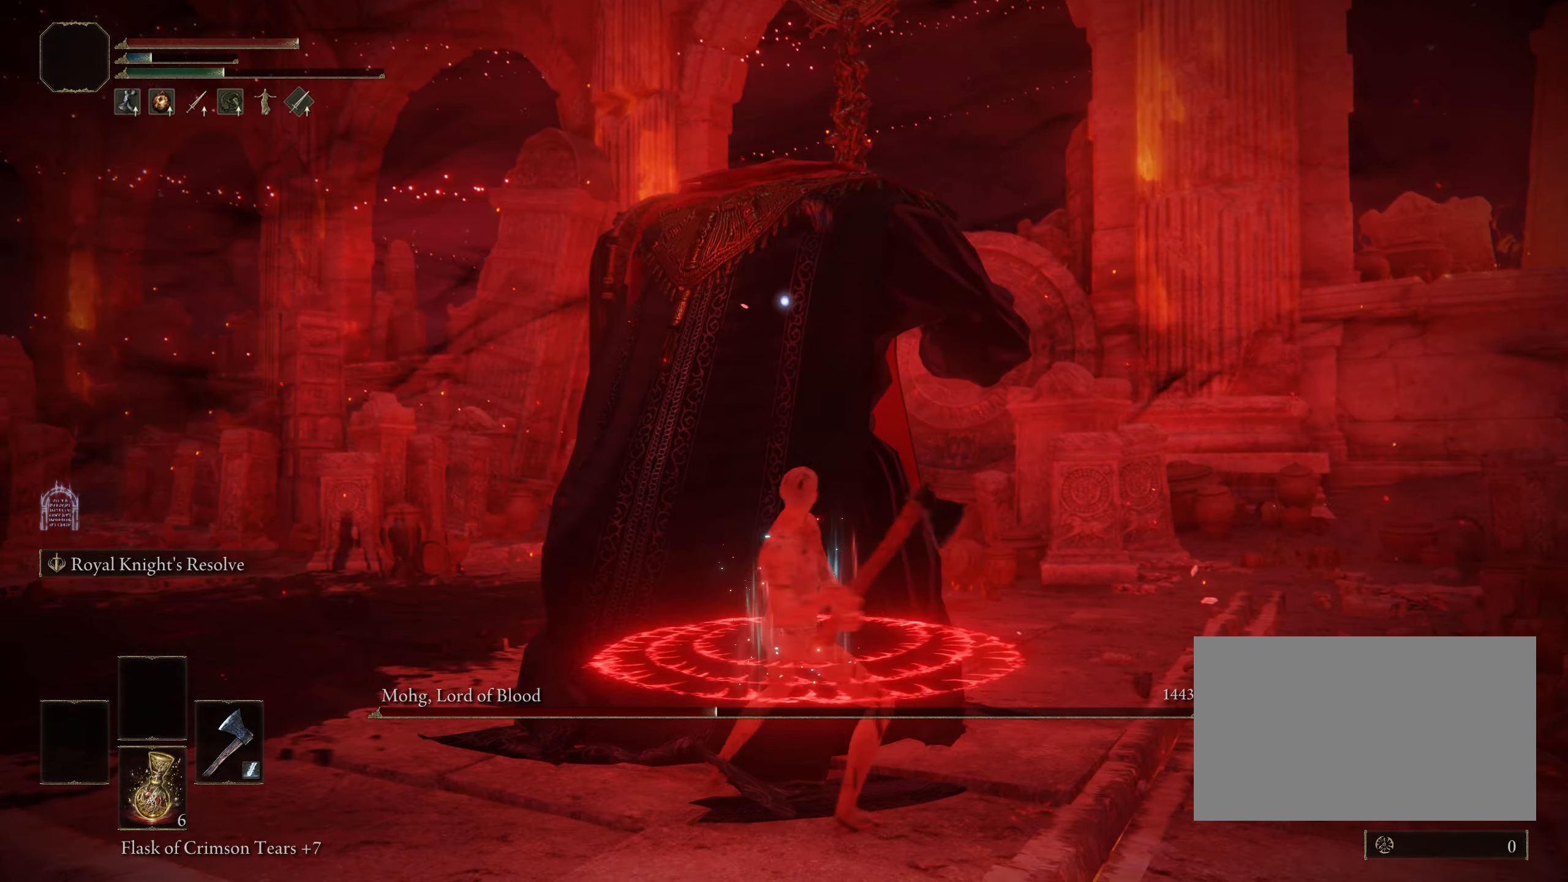
Gameplay with keyboard and mouse; each line is a JSON object with the keys and mouse buttons held at the frame after it. "events" lists presses ("down") and releases ("up") of "1", "2", "3", "4", "5", "a", "alt", "c", "caps_lock", "ctrl", "d", "e", "f", "g", "q", "r", "s", "shift", "space", "t", "tab", "v", "w", "x", "z", "mouse_left", "mouse_wheel" and "mouse_right" between this image and that frame as [ms after this image, input, new state], when the widget could be followed in between. "mouse_left", "mouse_wheel", "mouse_right" = the "left", "wheel", "right" buttons of the "mouse" list. No other keys are recorded. "wheel" means that the mouse wheel is clicked or scrolled. Mouse movement is not recorded.
{"keys": [], "mouse": ["left"], "events": [[200, "mouse_left", "down"], [300, "mouse_left", "up"], [433, "mouse_left", "down"]]}
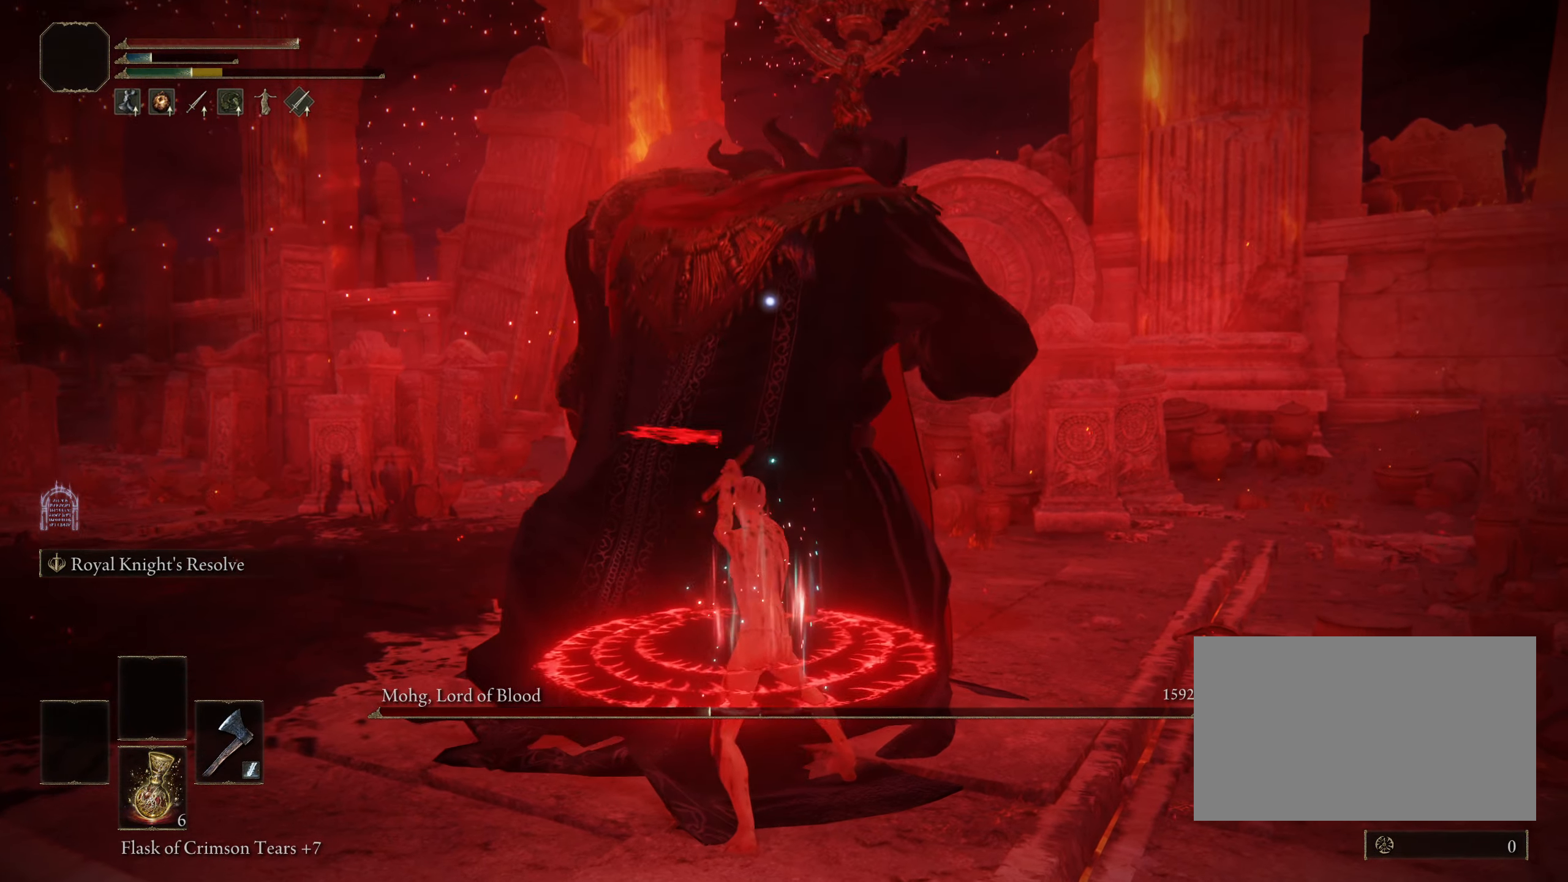
{"keys": [], "mouse": [], "events": [[33, "mouse_left", "up"], [400, "mouse_left", "down"], [500, "mouse_left", "up"]]}
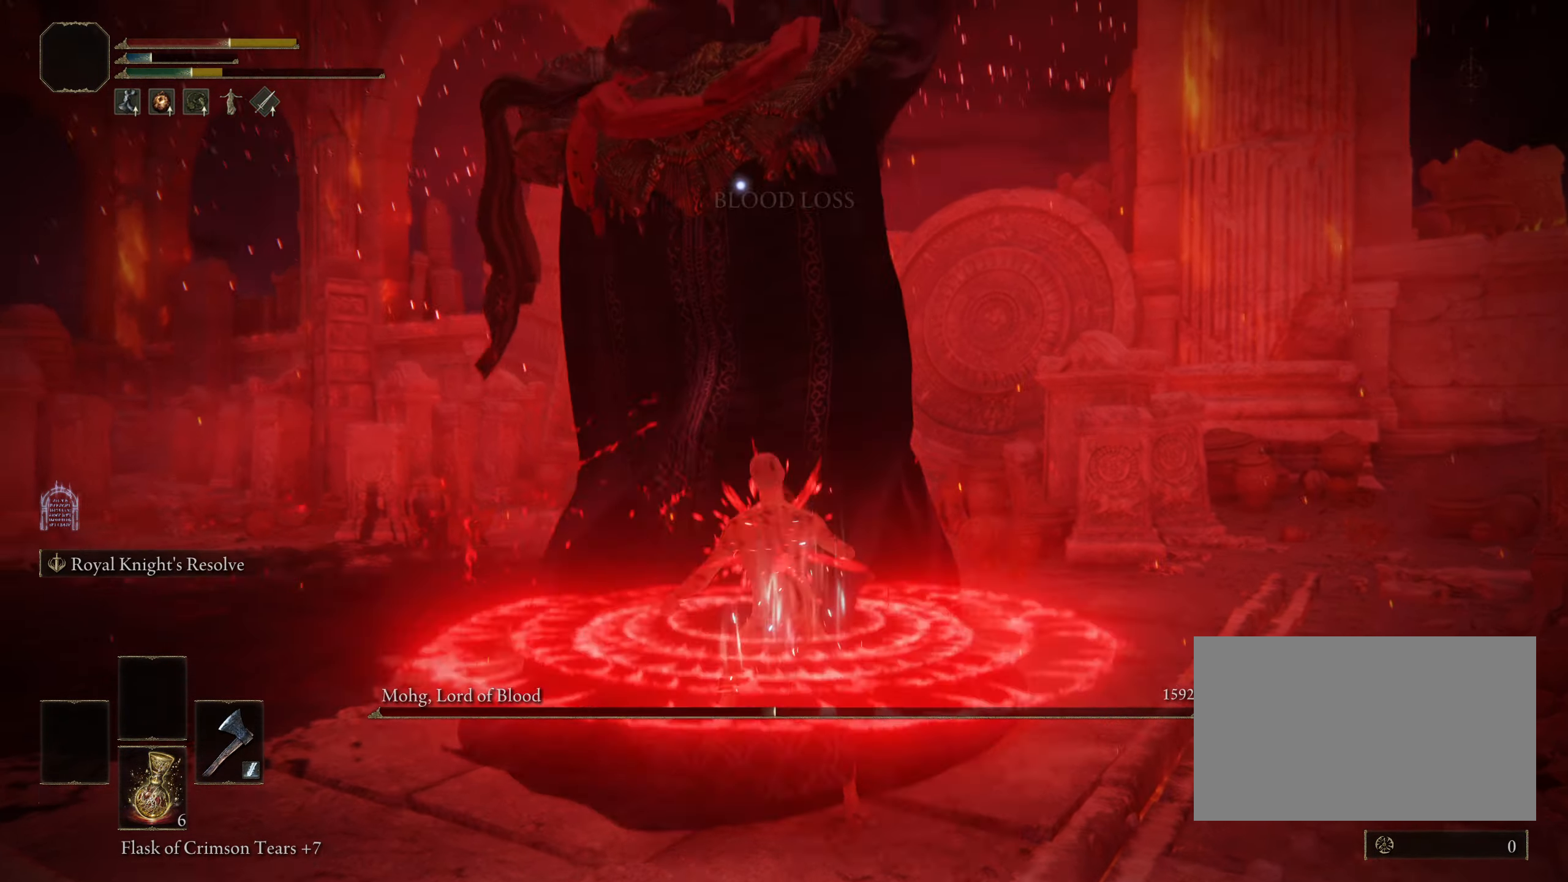
{"keys": [], "mouse": [], "events": [[183, "mouse_left", "down"], [233, "mouse_left", "up"]]}
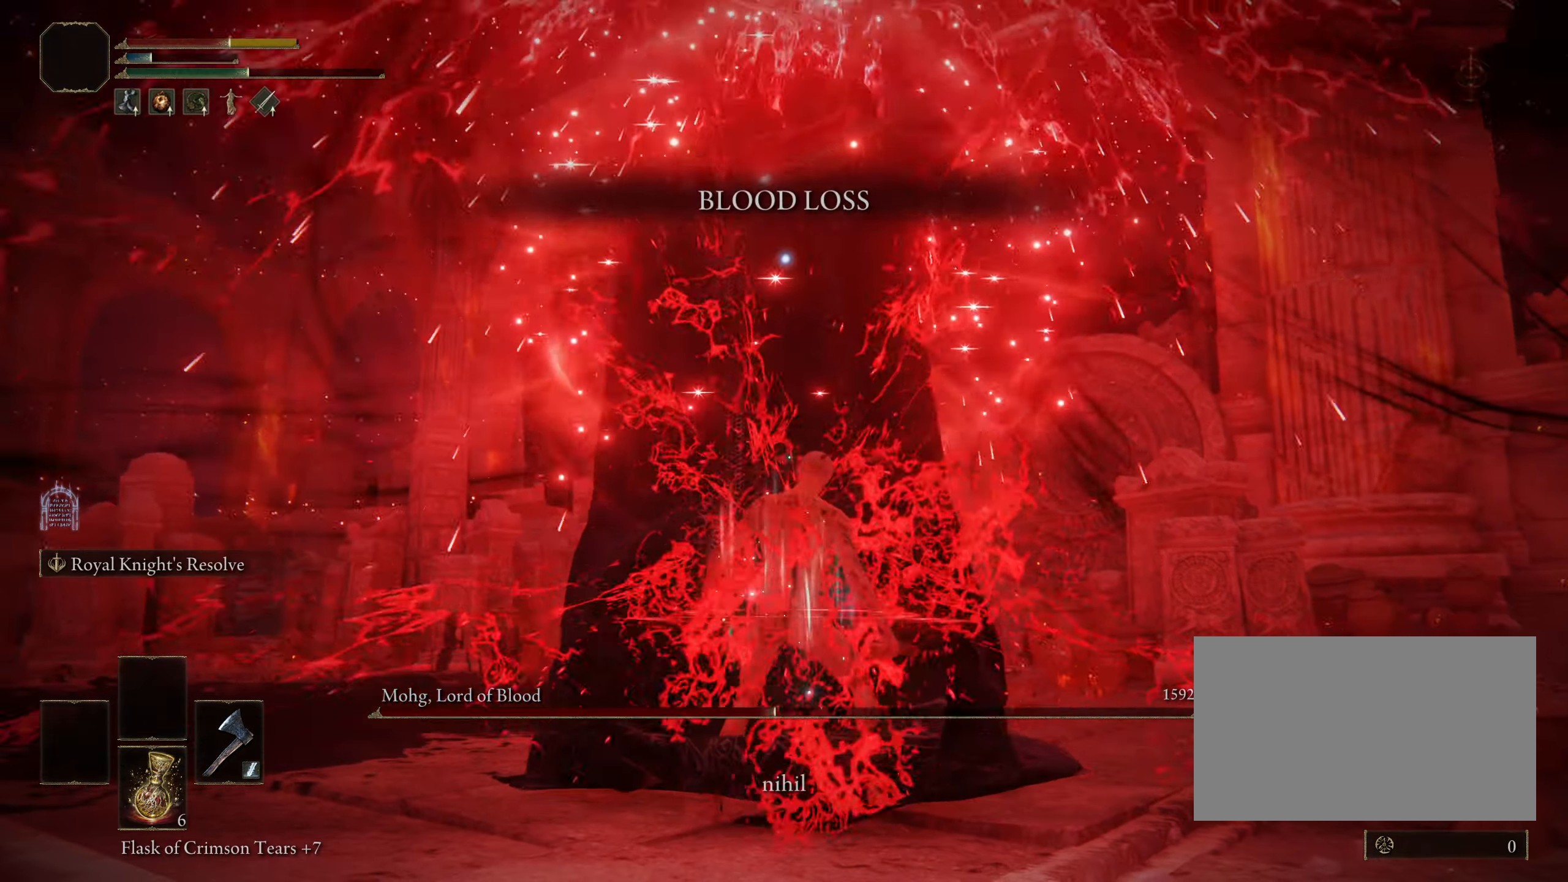
{"keys": [], "mouse": [], "events": [[100, "mouse_left", "down"], [200, "mouse_left", "up"], [350, "mouse_left", "down"], [433, "mouse_left", "up"]]}
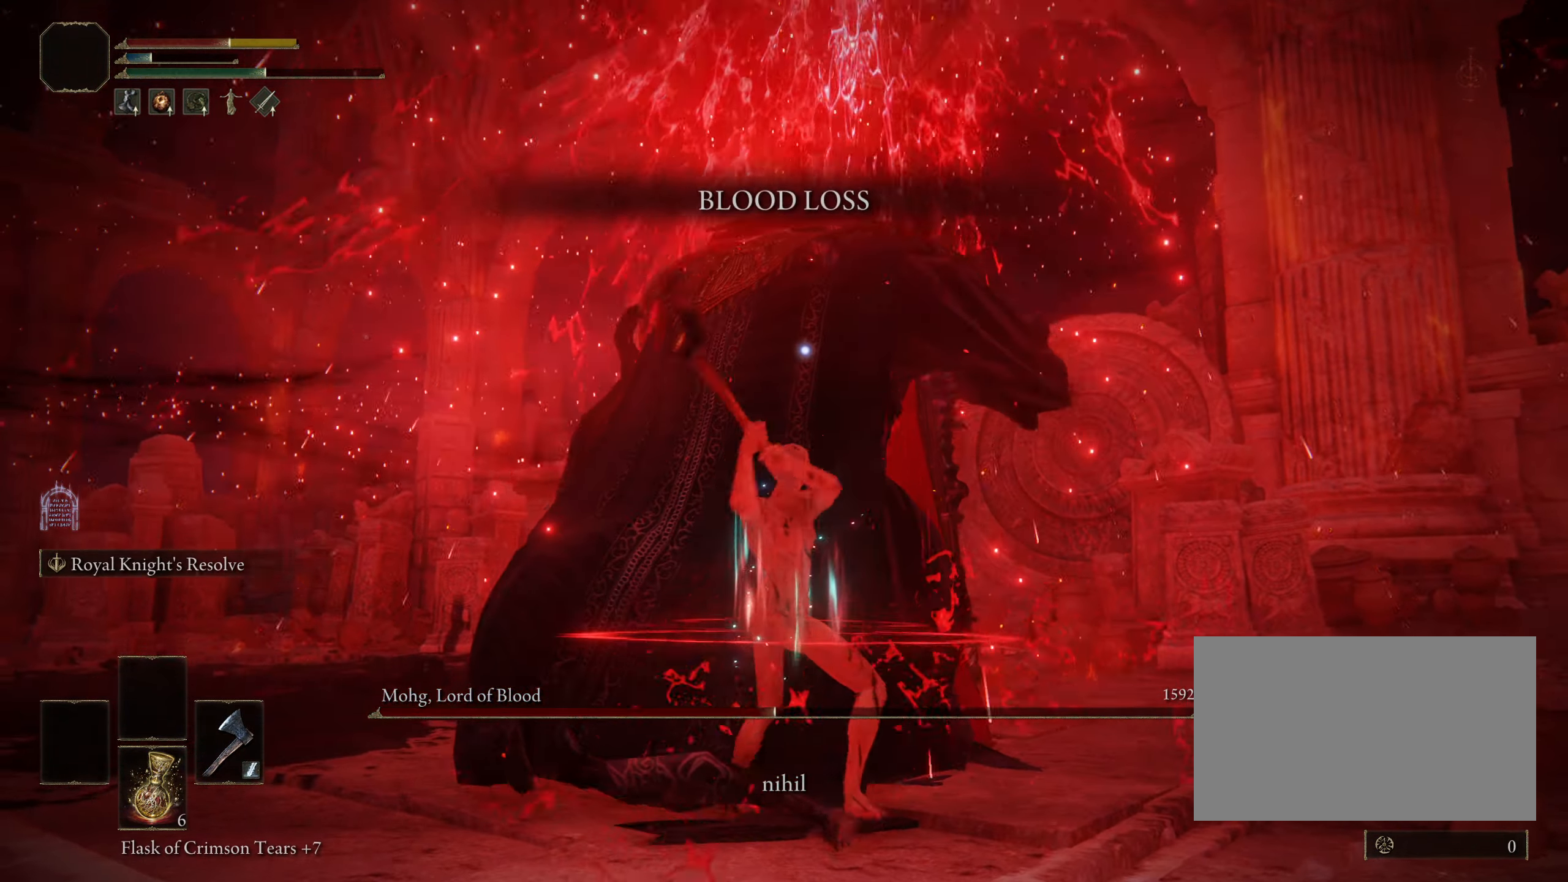
{"keys": [], "mouse": [], "events": [[83, "mouse_left", "down"], [167, "mouse_left", "up"], [267, "mouse_left", "down"], [350, "mouse_left", "up"]]}
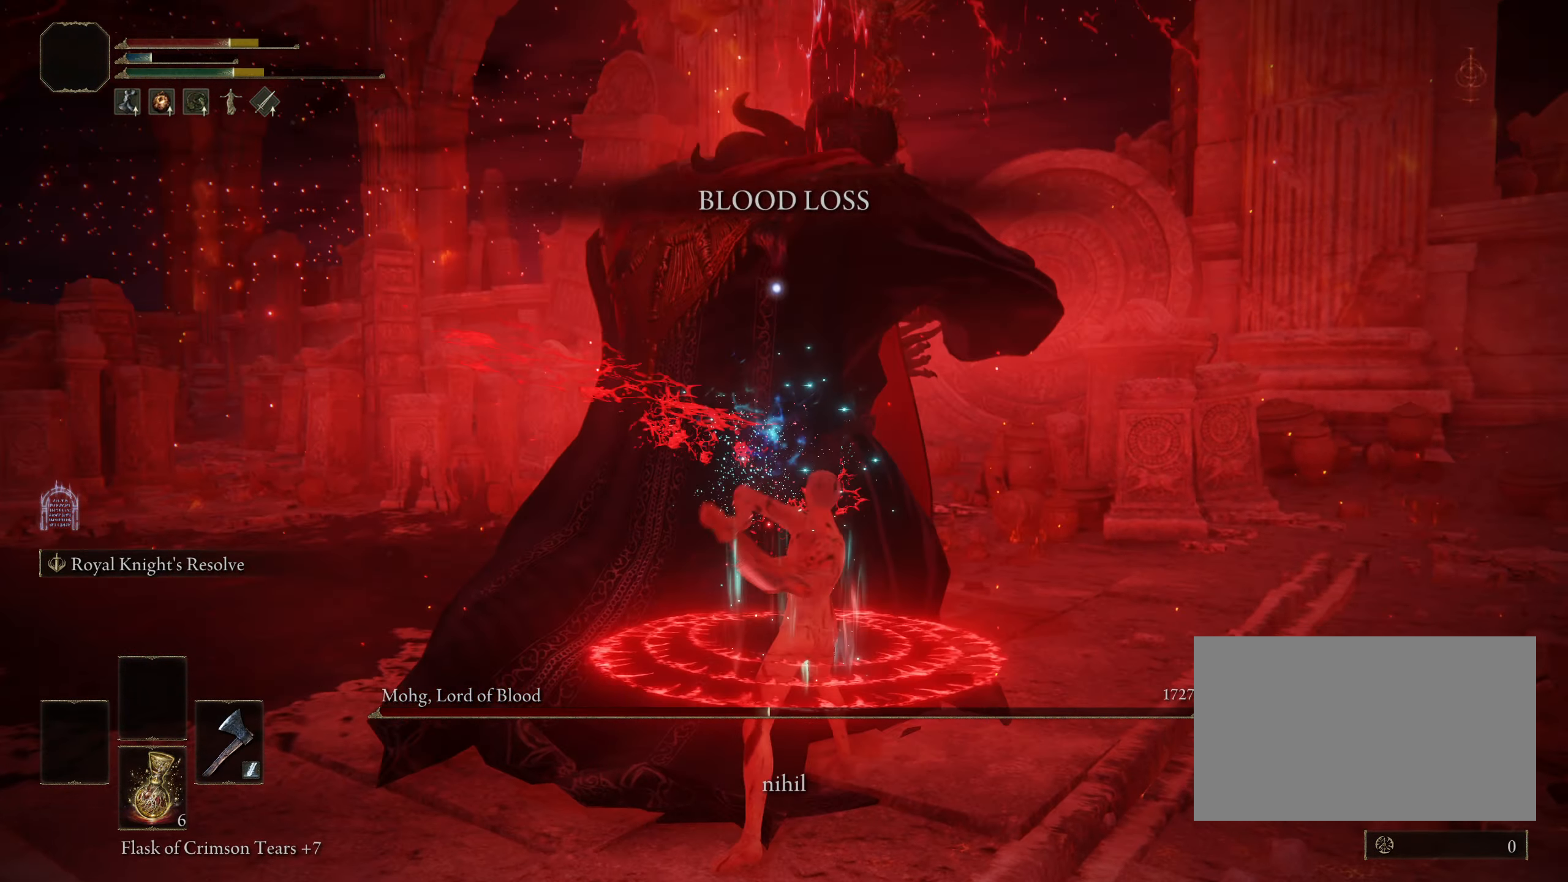
{"keys": [], "mouse": [], "events": []}
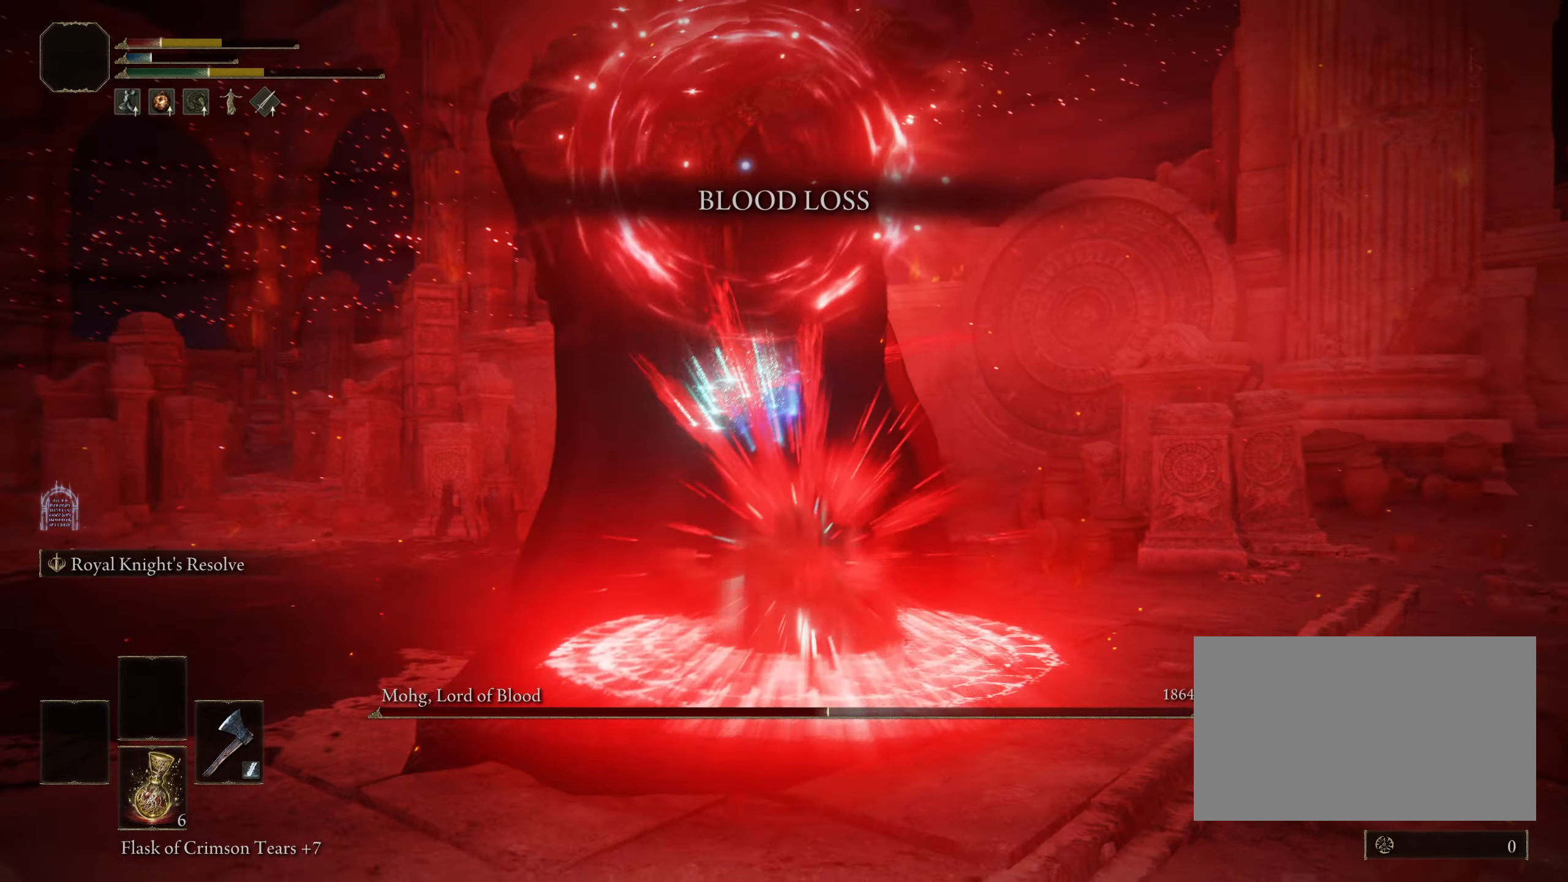
{"keys": ["a", "r", "w"], "mouse": [], "events": [[250, "a", "down"], [350, "w", "down"], [434, "r", "down"]]}
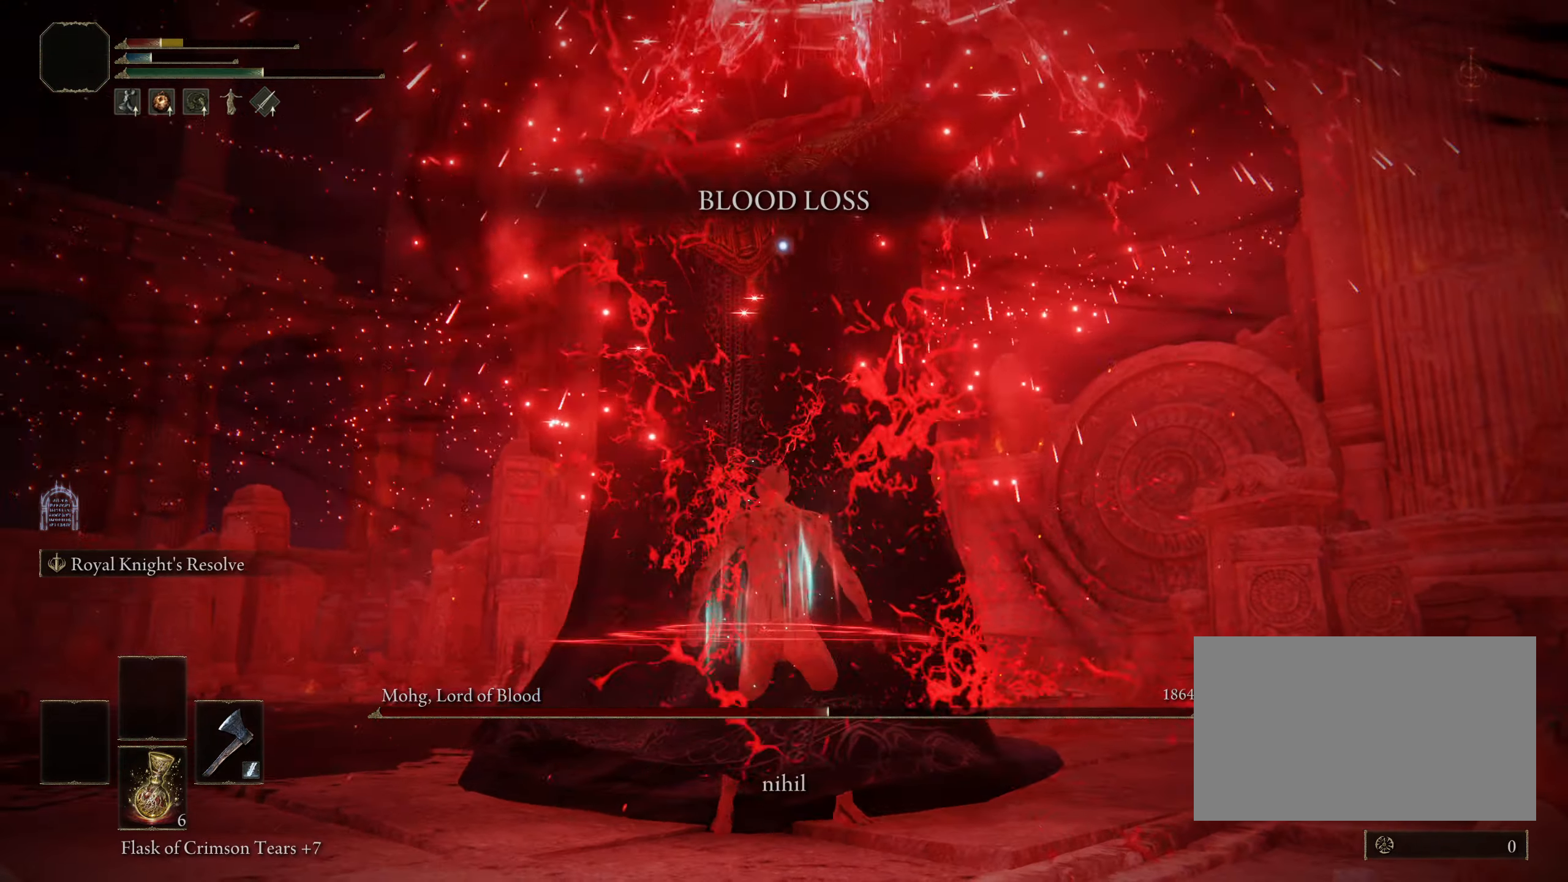
{"keys": [], "mouse": [], "events": [[117, "a", "up"], [117, "r", "up"], [167, "w", "up"]]}
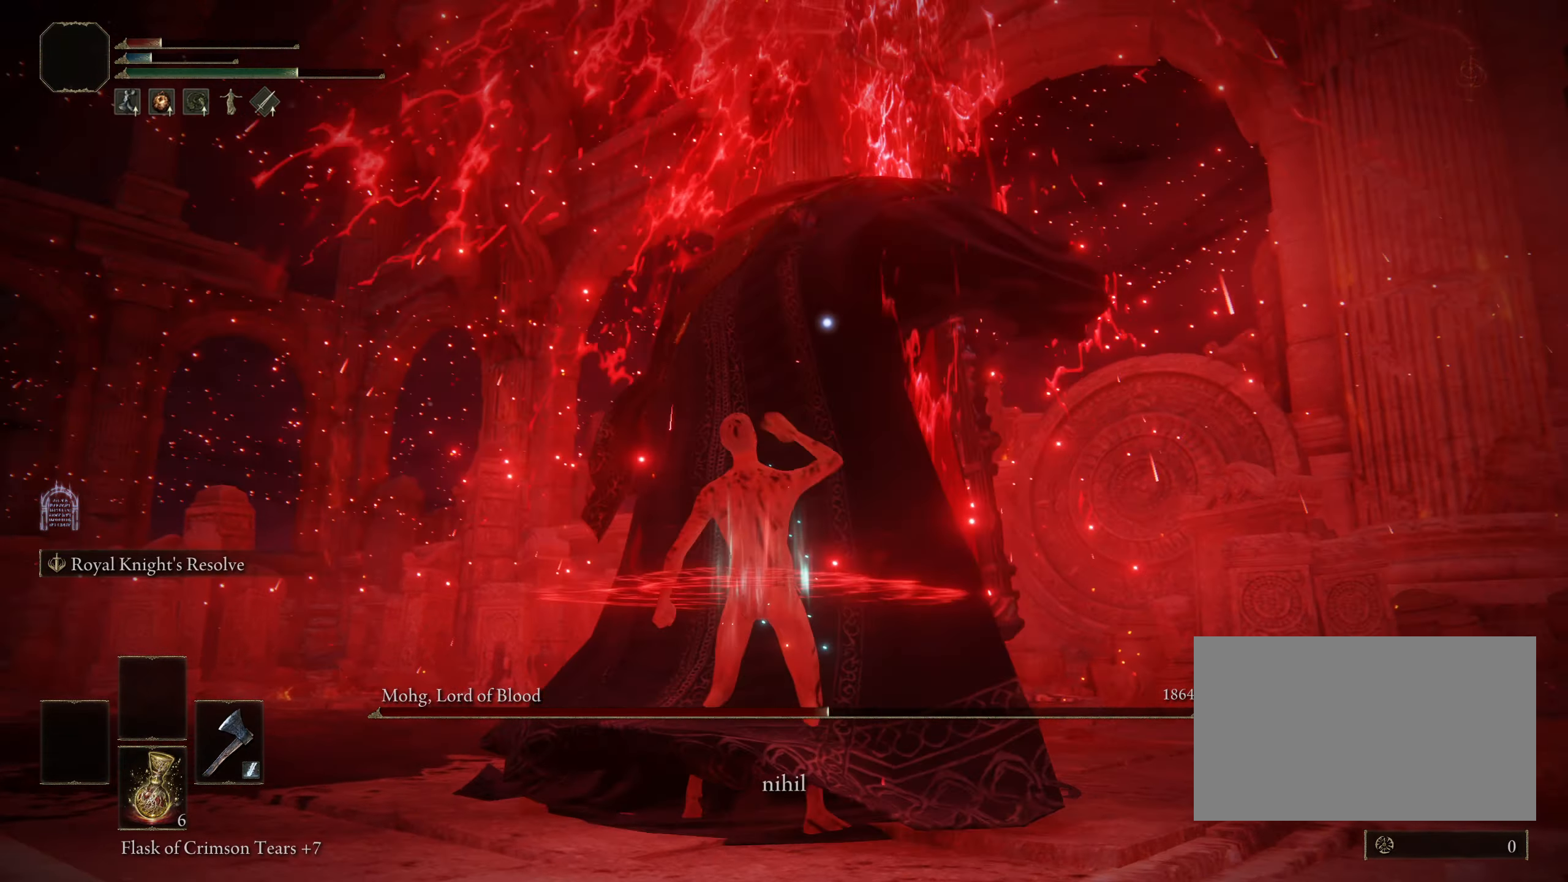
{"keys": ["a", "w"], "mouse": [], "events": [[134, "a", "down"], [134, "w", "down"]]}
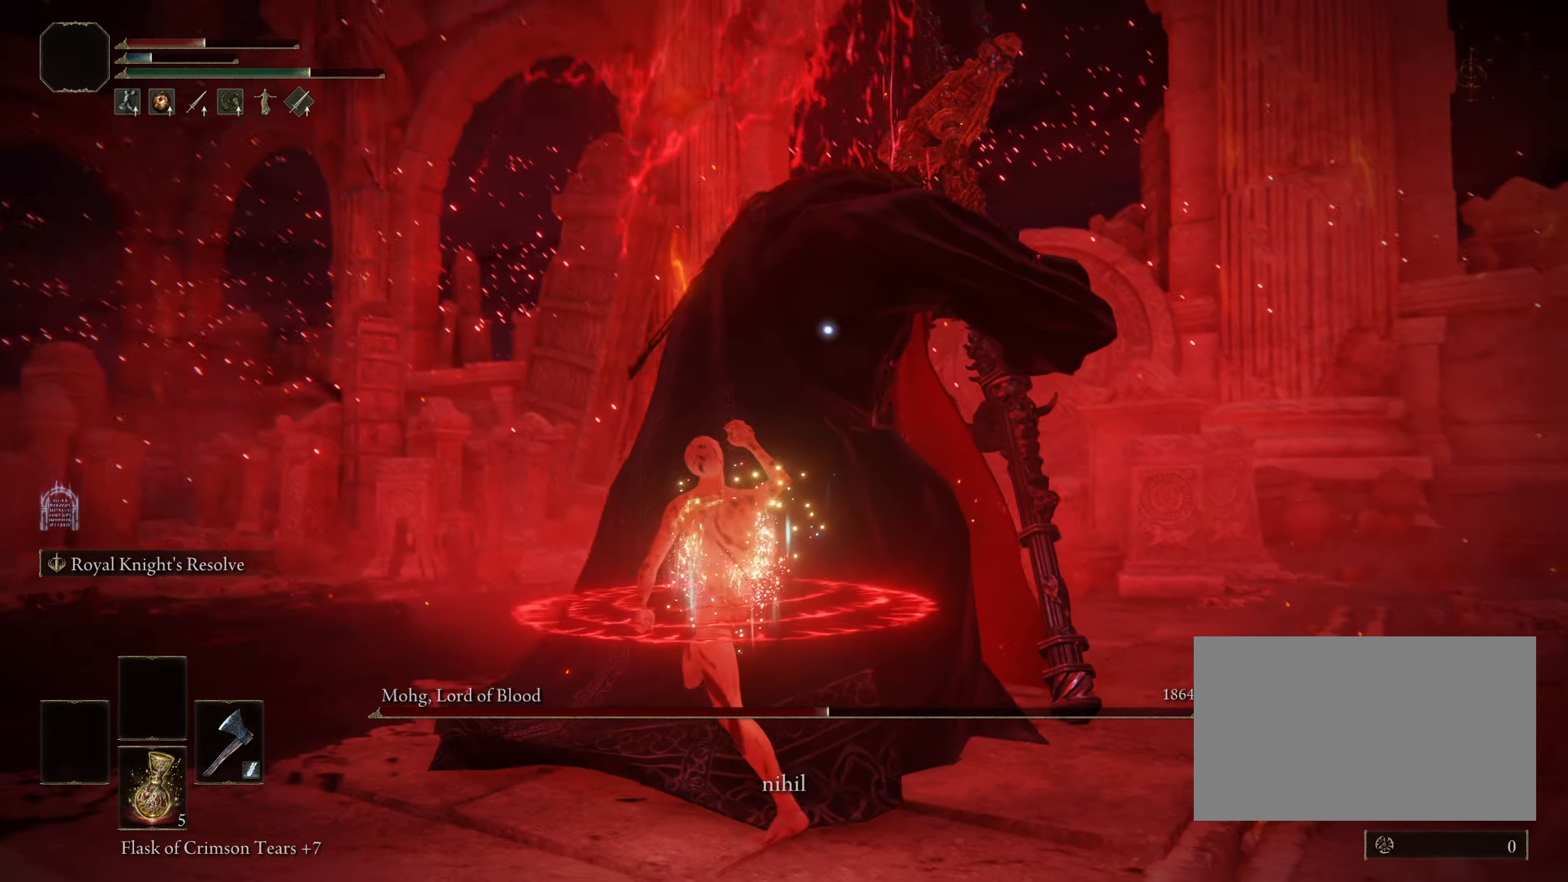
{"keys": ["a", "w"], "mouse": [], "events": []}
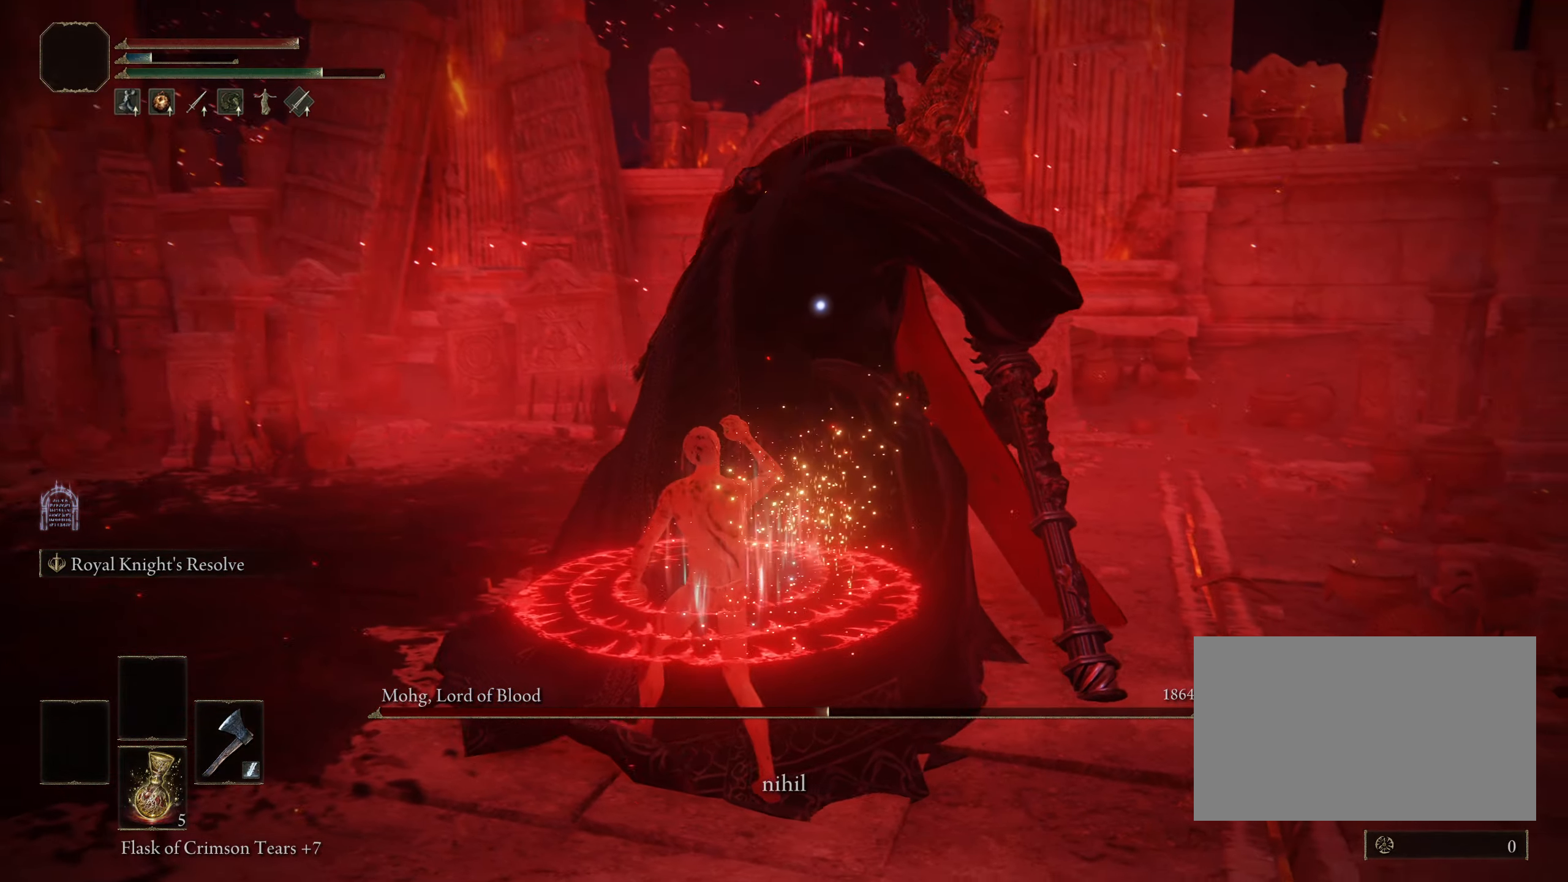
{"keys": [], "mouse": [], "events": [[117, "a", "up"], [117, "w", "up"]]}
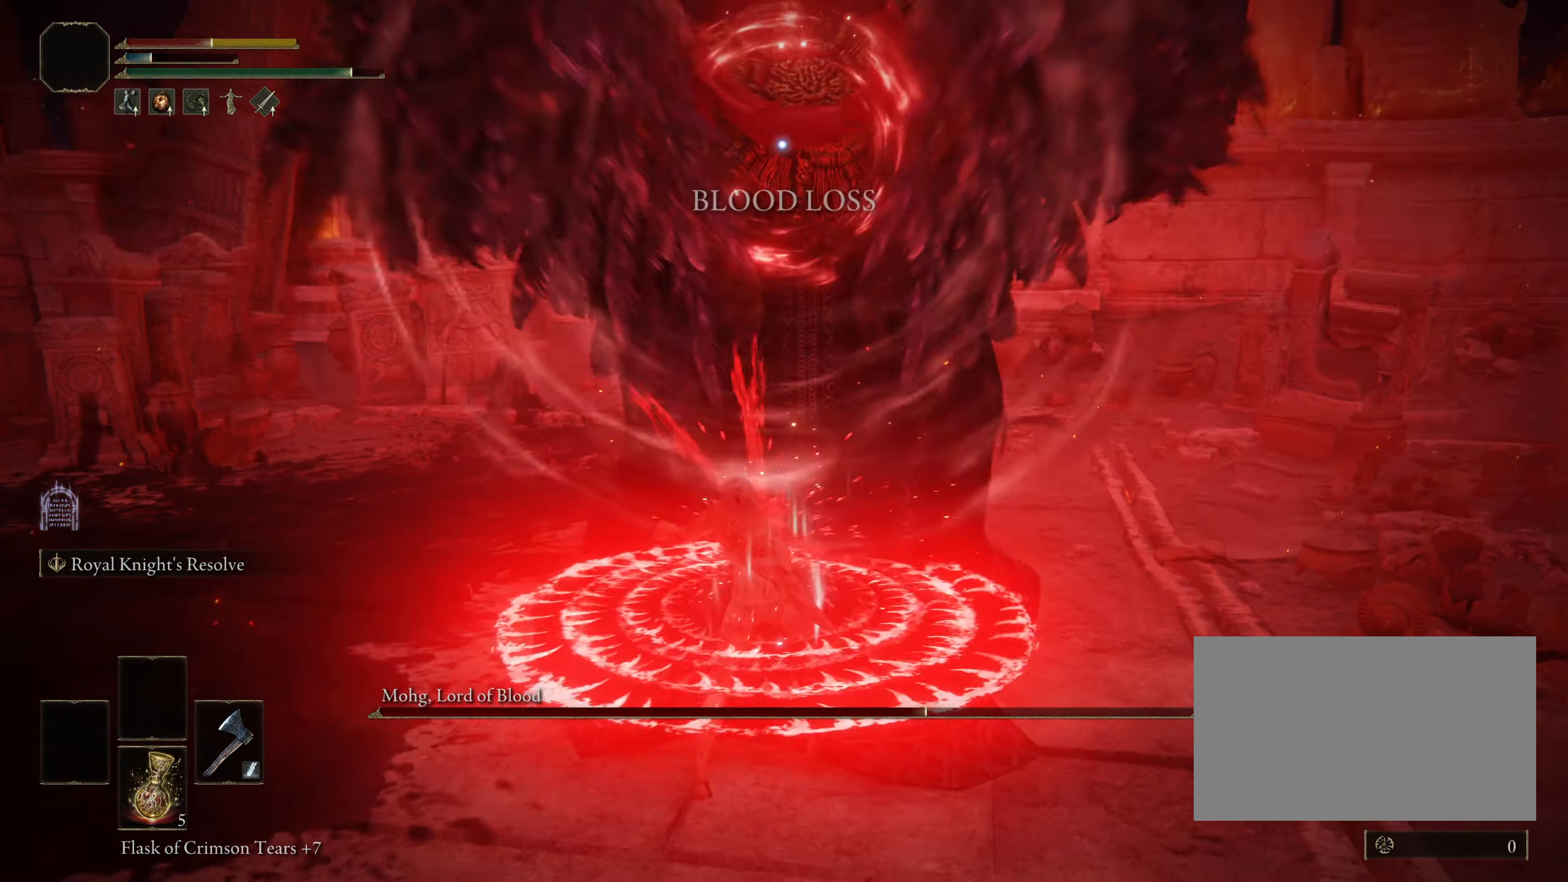
{"keys": [], "mouse": [], "events": [[334, "mouse_left", "down"], [467, "mouse_left", "up"]]}
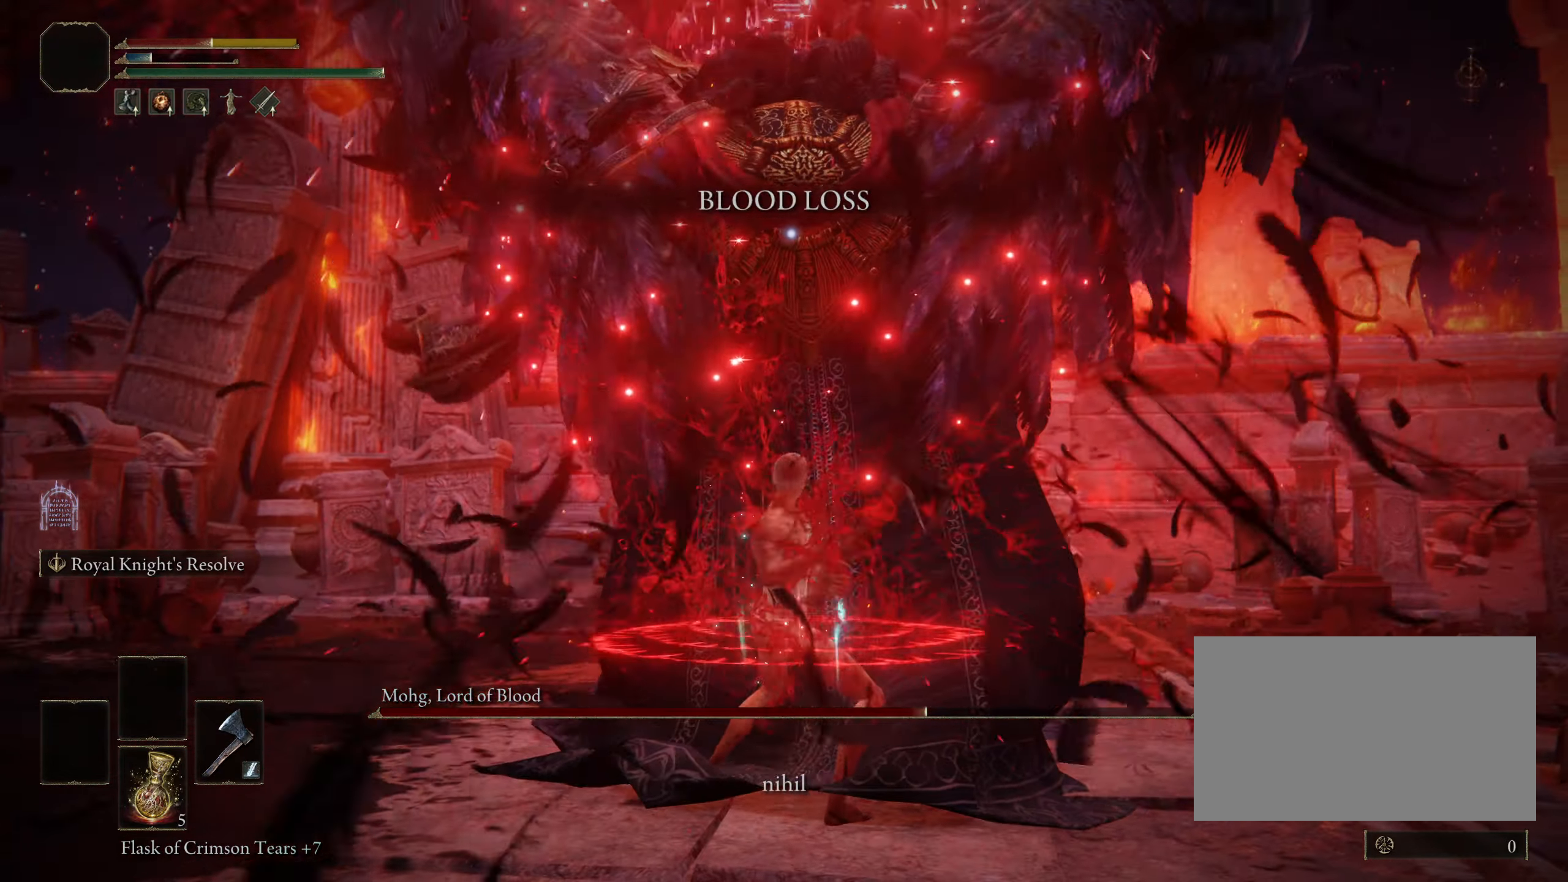
{"keys": [], "mouse": ["left"], "events": [[384, "mouse_left", "down"]]}
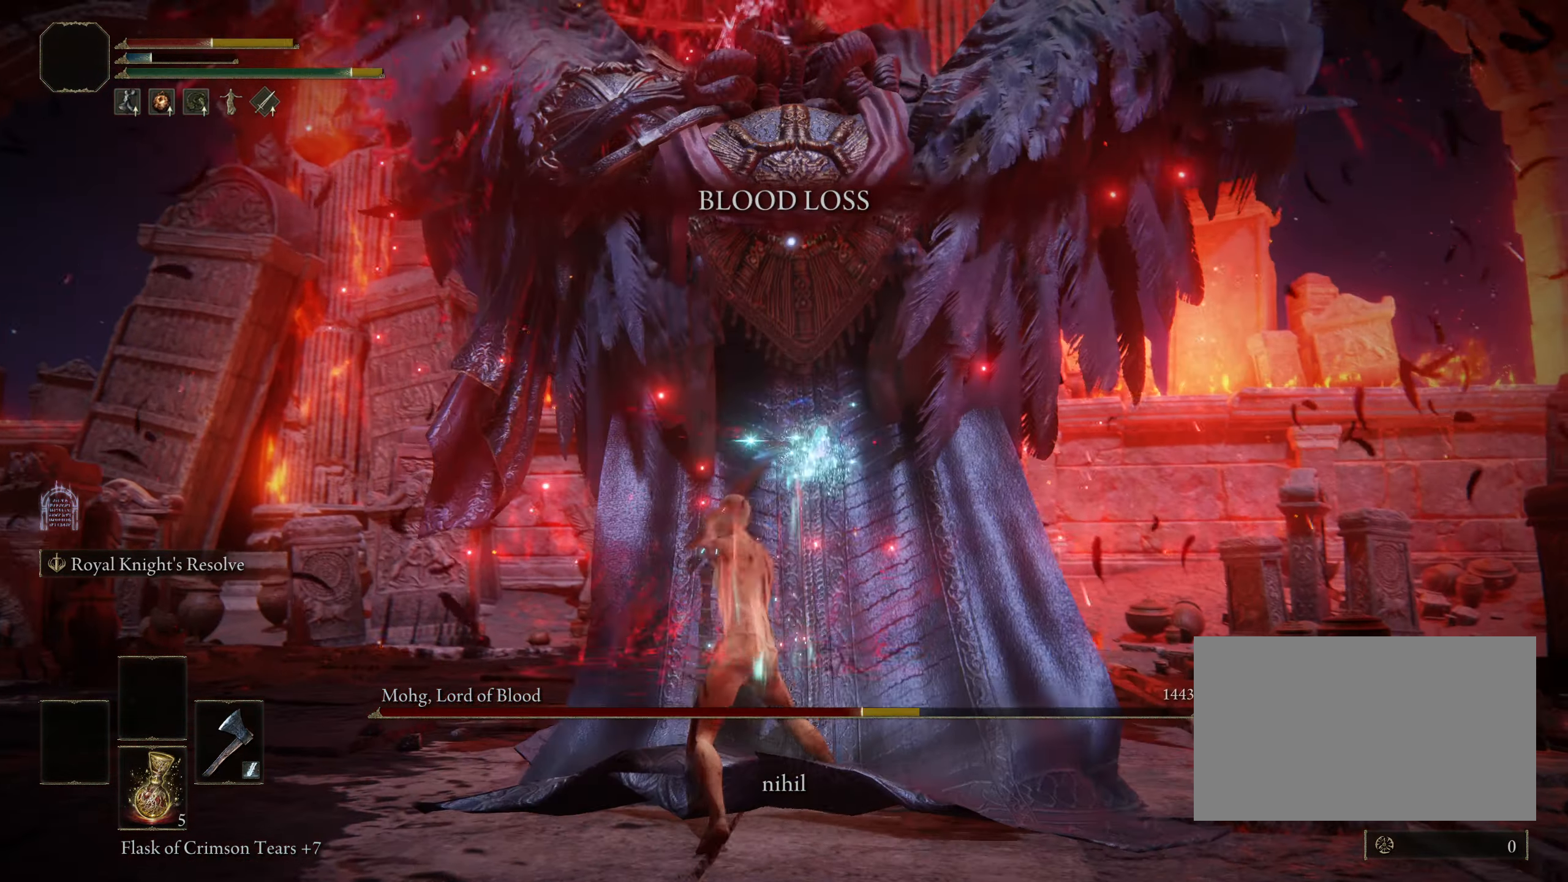
{"keys": [], "mouse": [], "events": [[34, "mouse_left", "up"], [167, "mouse_left", "down"], [217, "mouse_left", "up"], [450, "mouse_left", "down"], [500, "mouse_left", "up"]]}
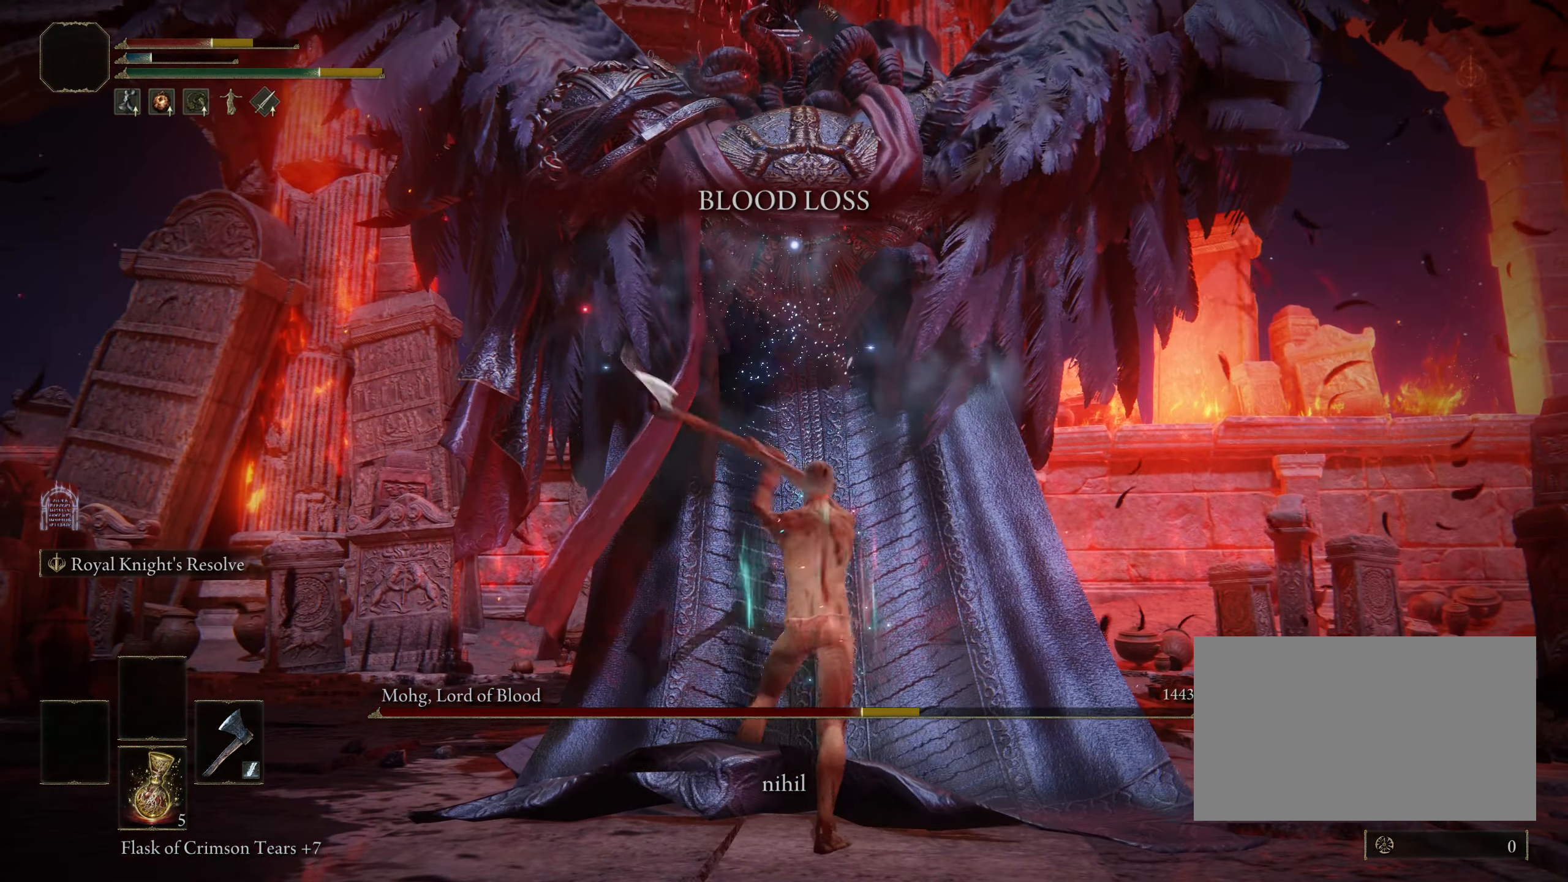
{"keys": [], "mouse": [], "events": [[134, "mouse_left", "down"], [234, "mouse_left", "up"], [334, "mouse_left", "down"], [417, "mouse_left", "up"]]}
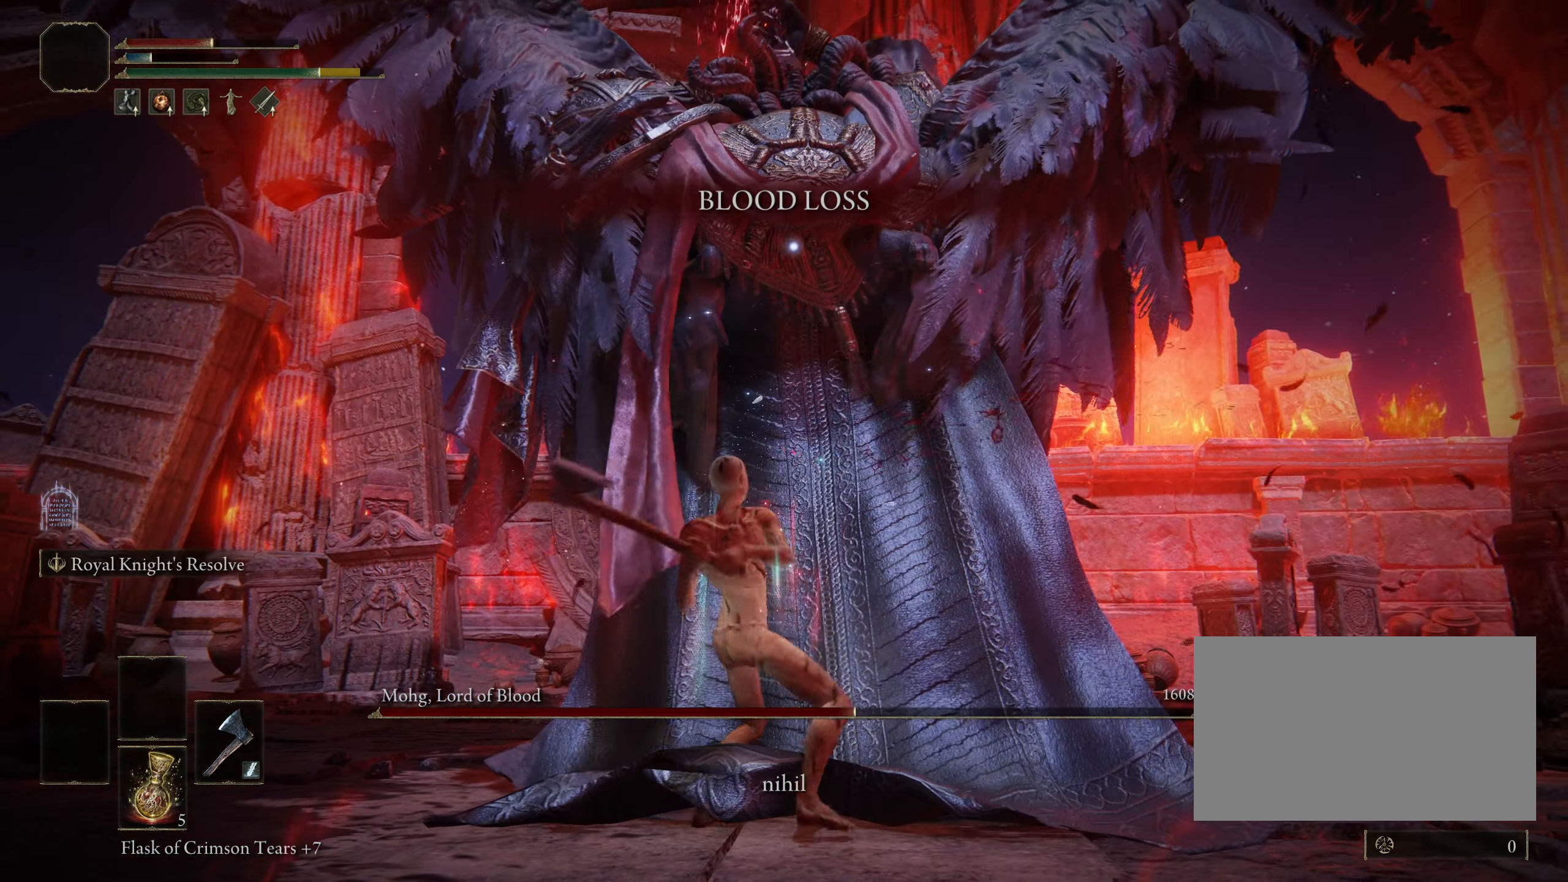
{"keys": [], "mouse": ["left"], "events": [[67, "mouse_left", "down"], [100, "mouse_left", "up"], [250, "mouse_left", "down"], [350, "mouse_left", "up"], [433, "mouse_left", "down"]]}
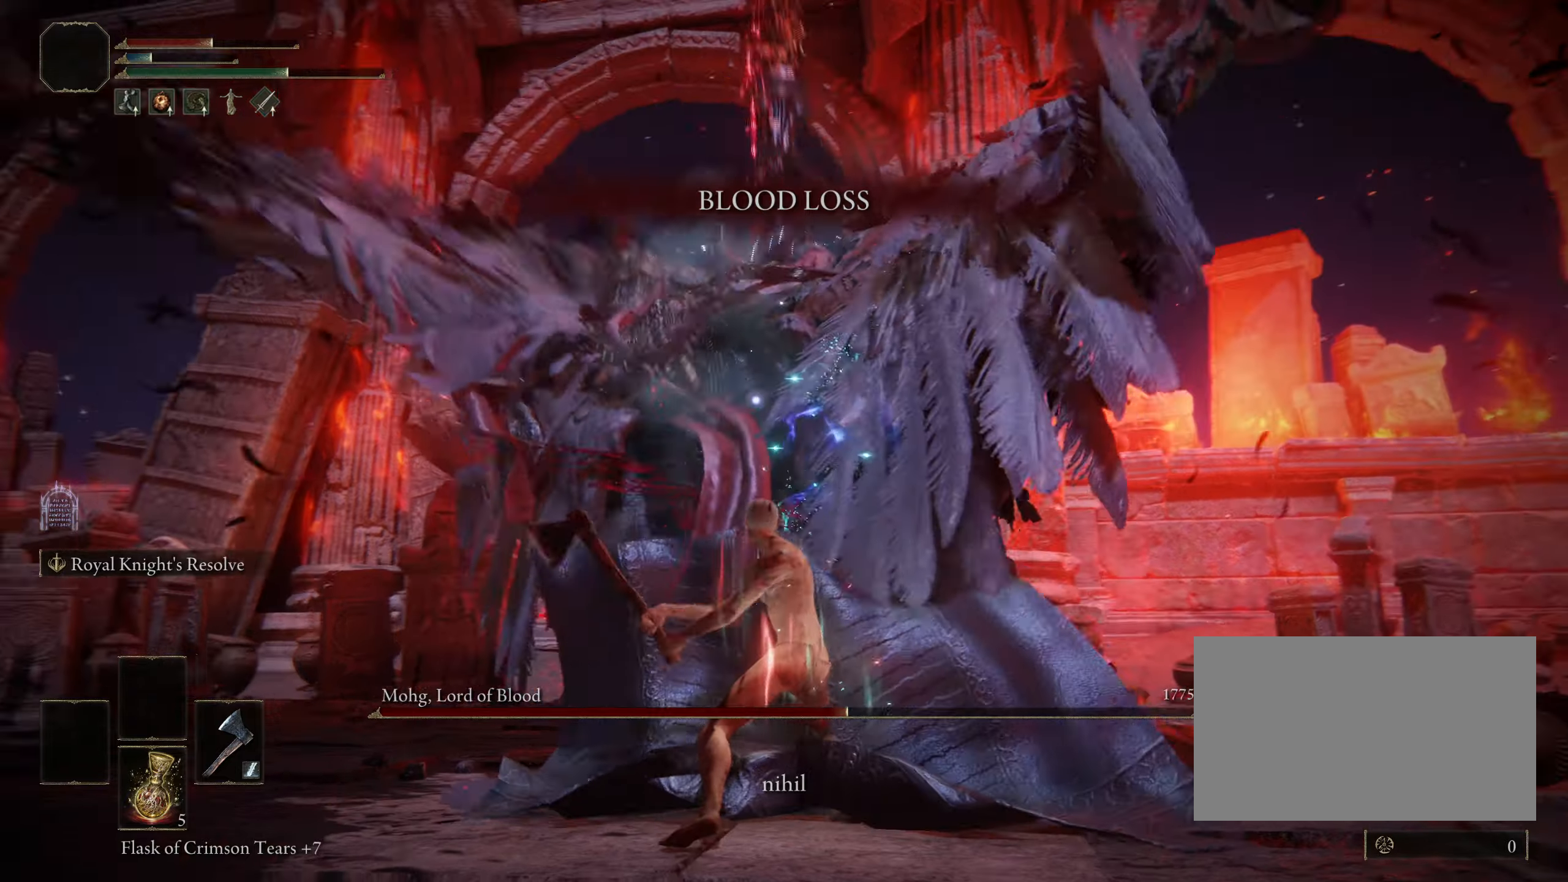
{"keys": [], "mouse": [], "events": [[33, "mouse_left", "up"], [116, "mouse_left", "down"], [216, "mouse_left", "up"], [316, "mouse_left", "down"], [400, "mouse_left", "up"]]}
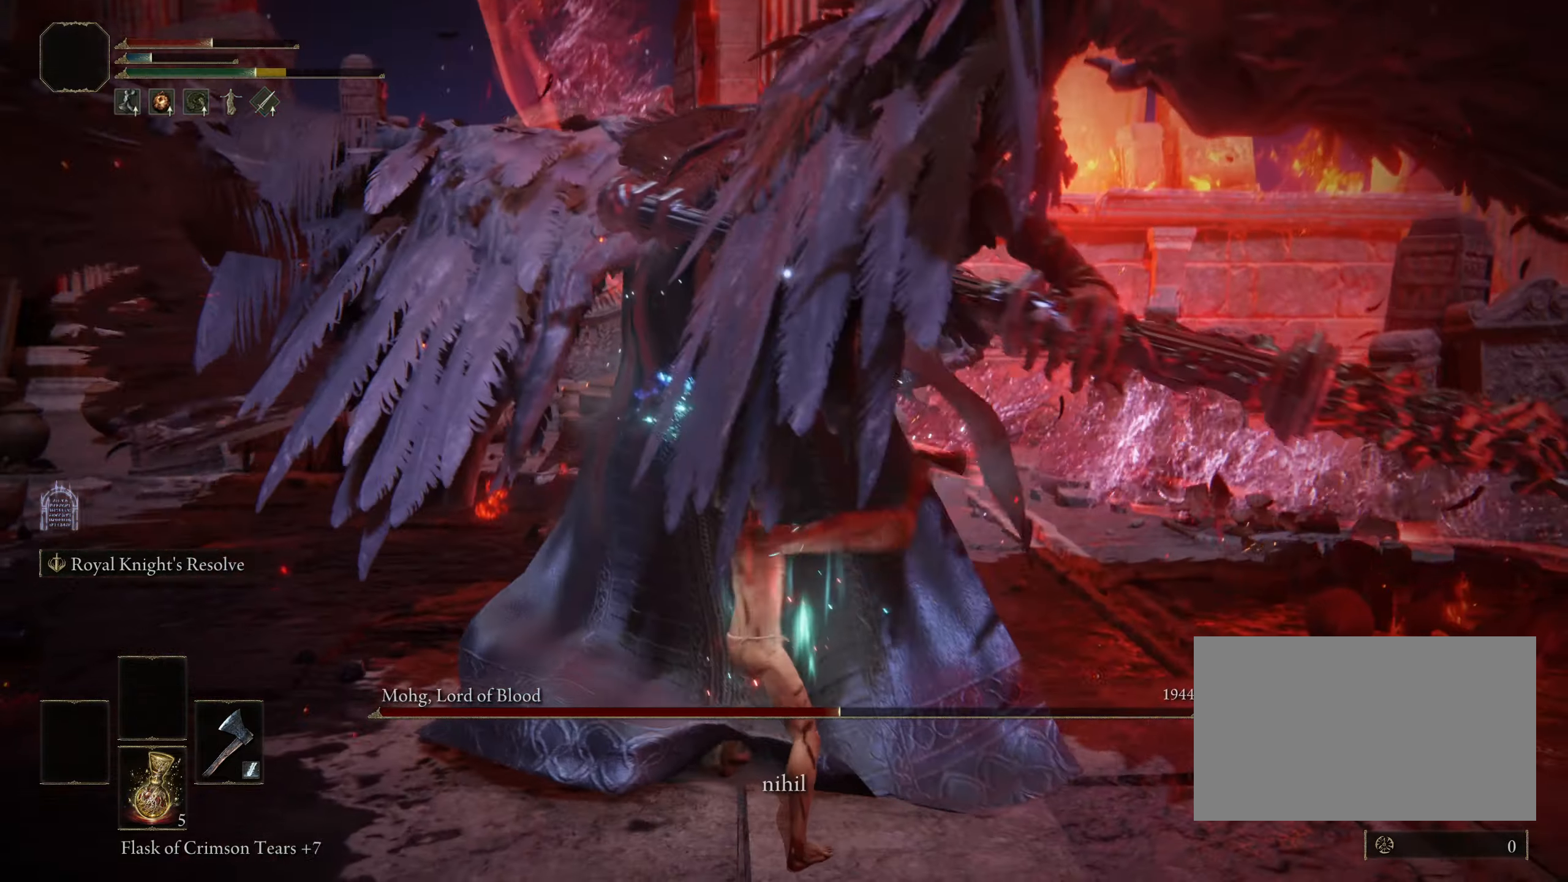
{"keys": [], "mouse": ["left"], "events": [[50, "mouse_left", "down"], [133, "mouse_left", "up"], [233, "mouse_left", "down"], [333, "mouse_left", "up"], [416, "mouse_left", "down"]]}
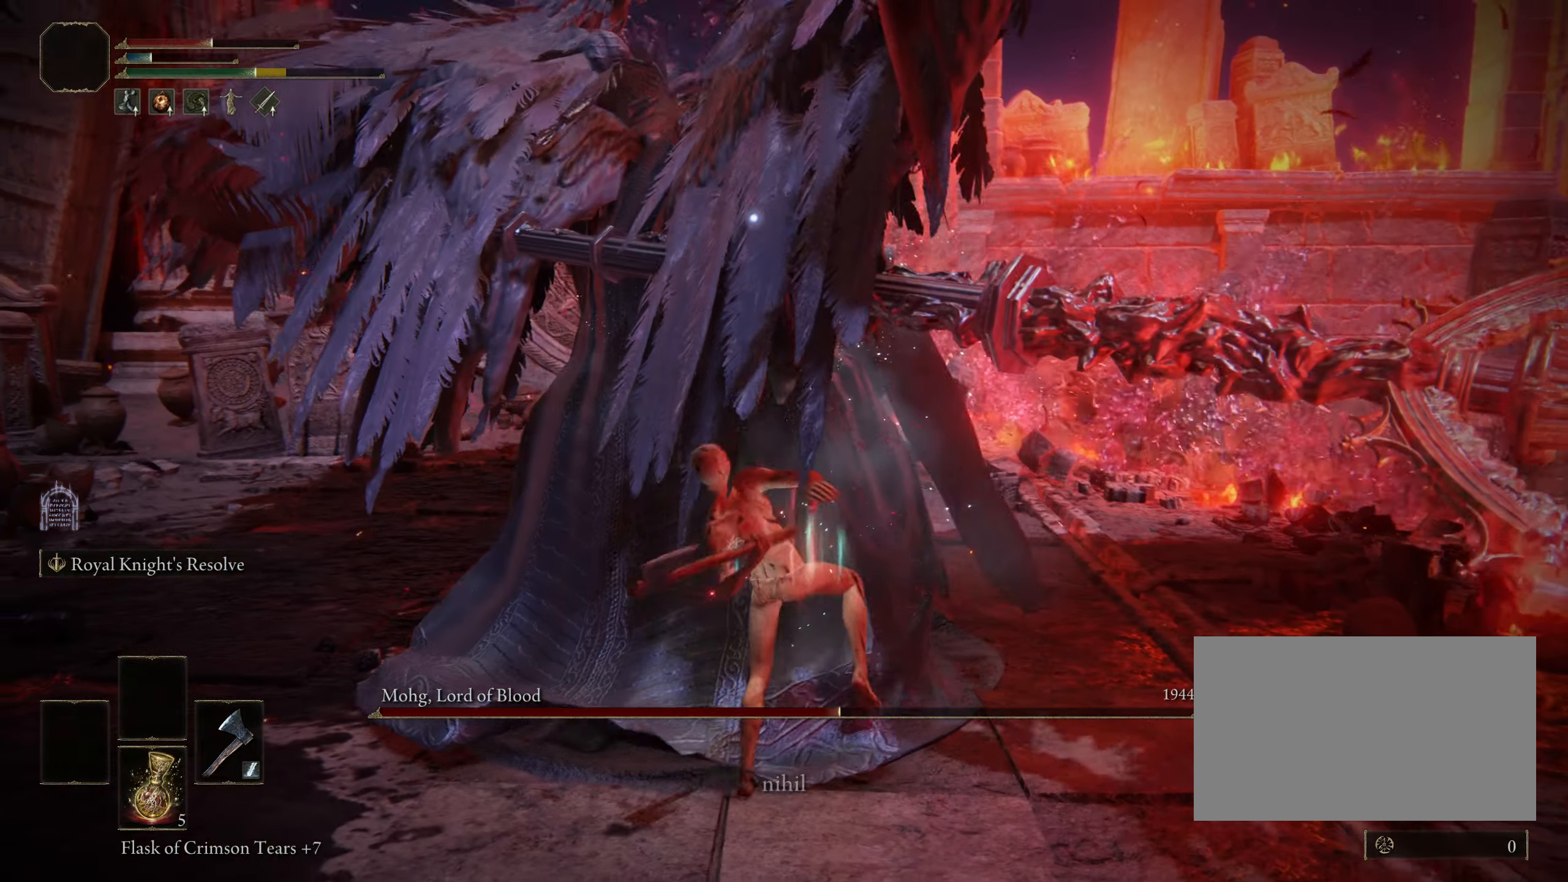
{"keys": [], "mouse": [], "events": [[16, "mouse_left", "up"], [100, "mouse_left", "down"], [200, "mouse_left", "up"], [300, "mouse_left", "down"], [383, "mouse_left", "up"]]}
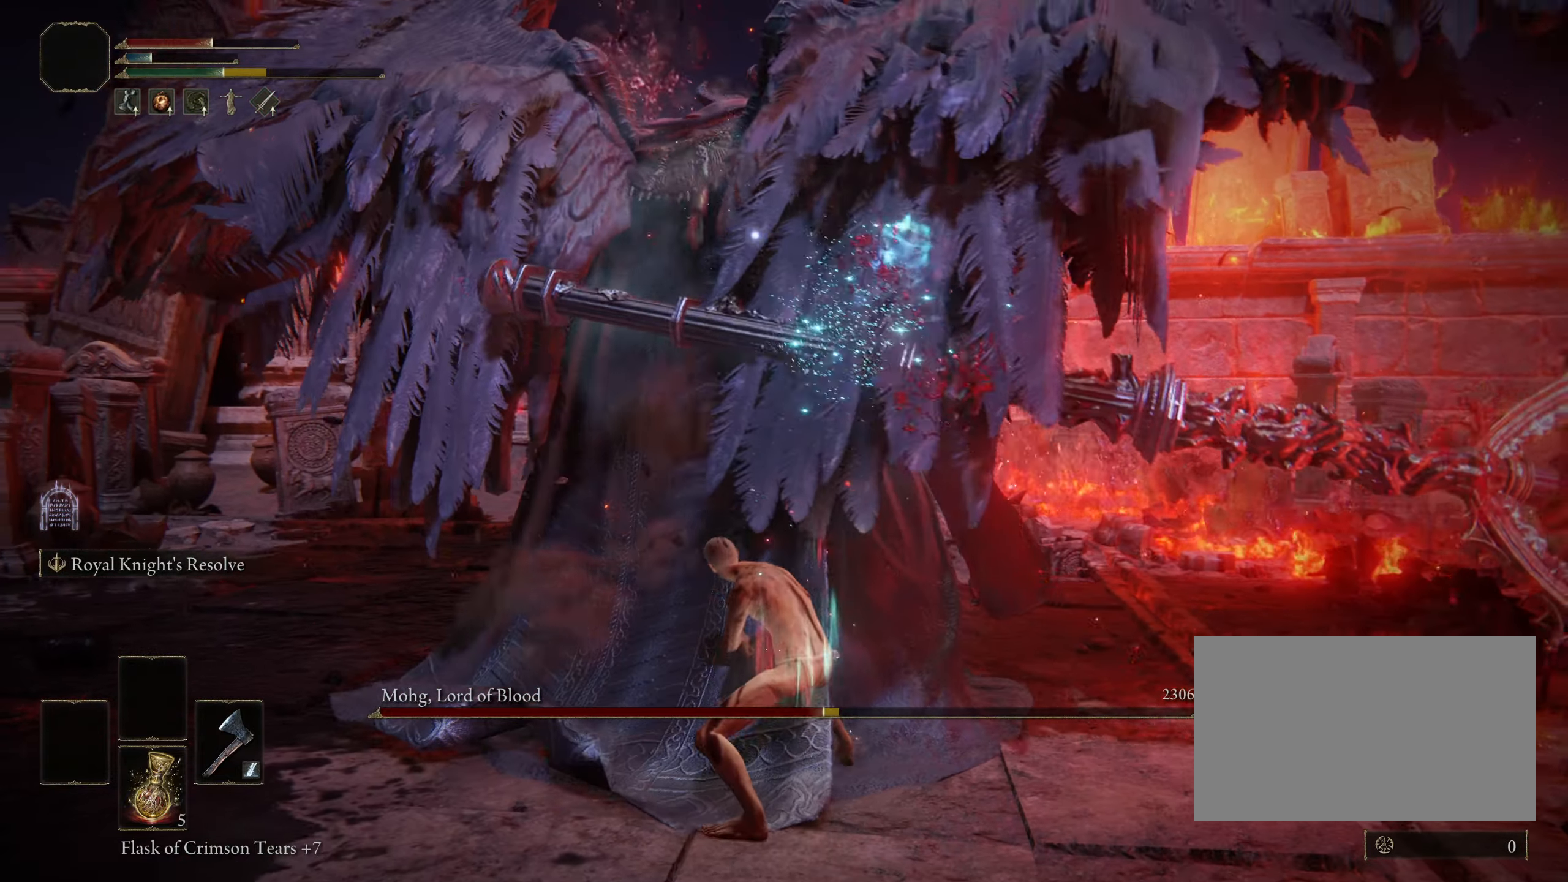
{"keys": [], "mouse": [], "events": [[83, "mouse_left", "down"], [166, "mouse_left", "up"]]}
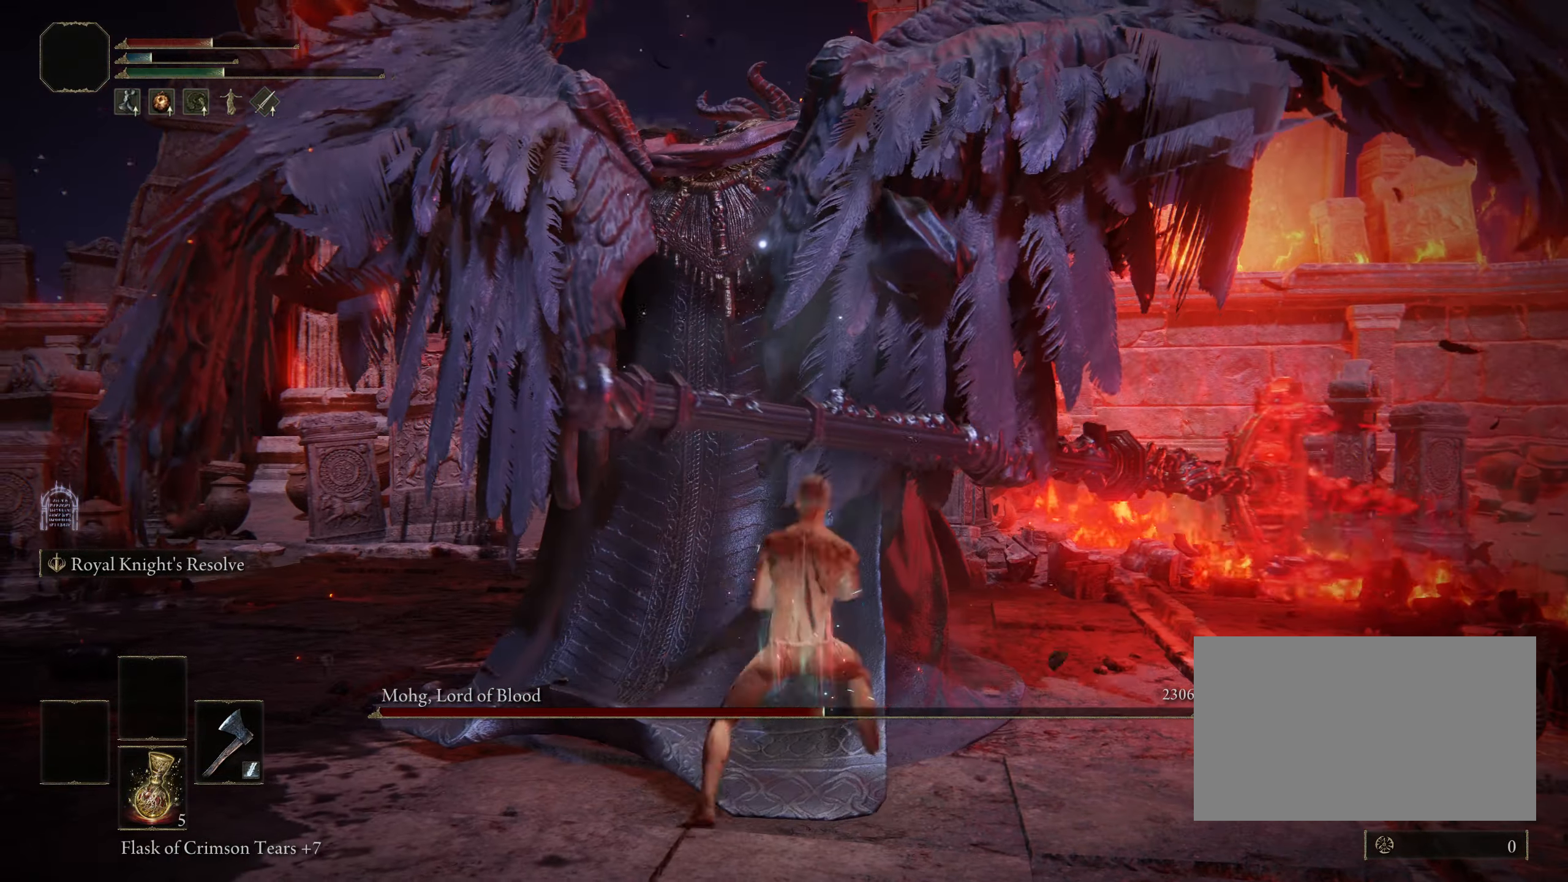
{"keys": [], "mouse": [], "events": []}
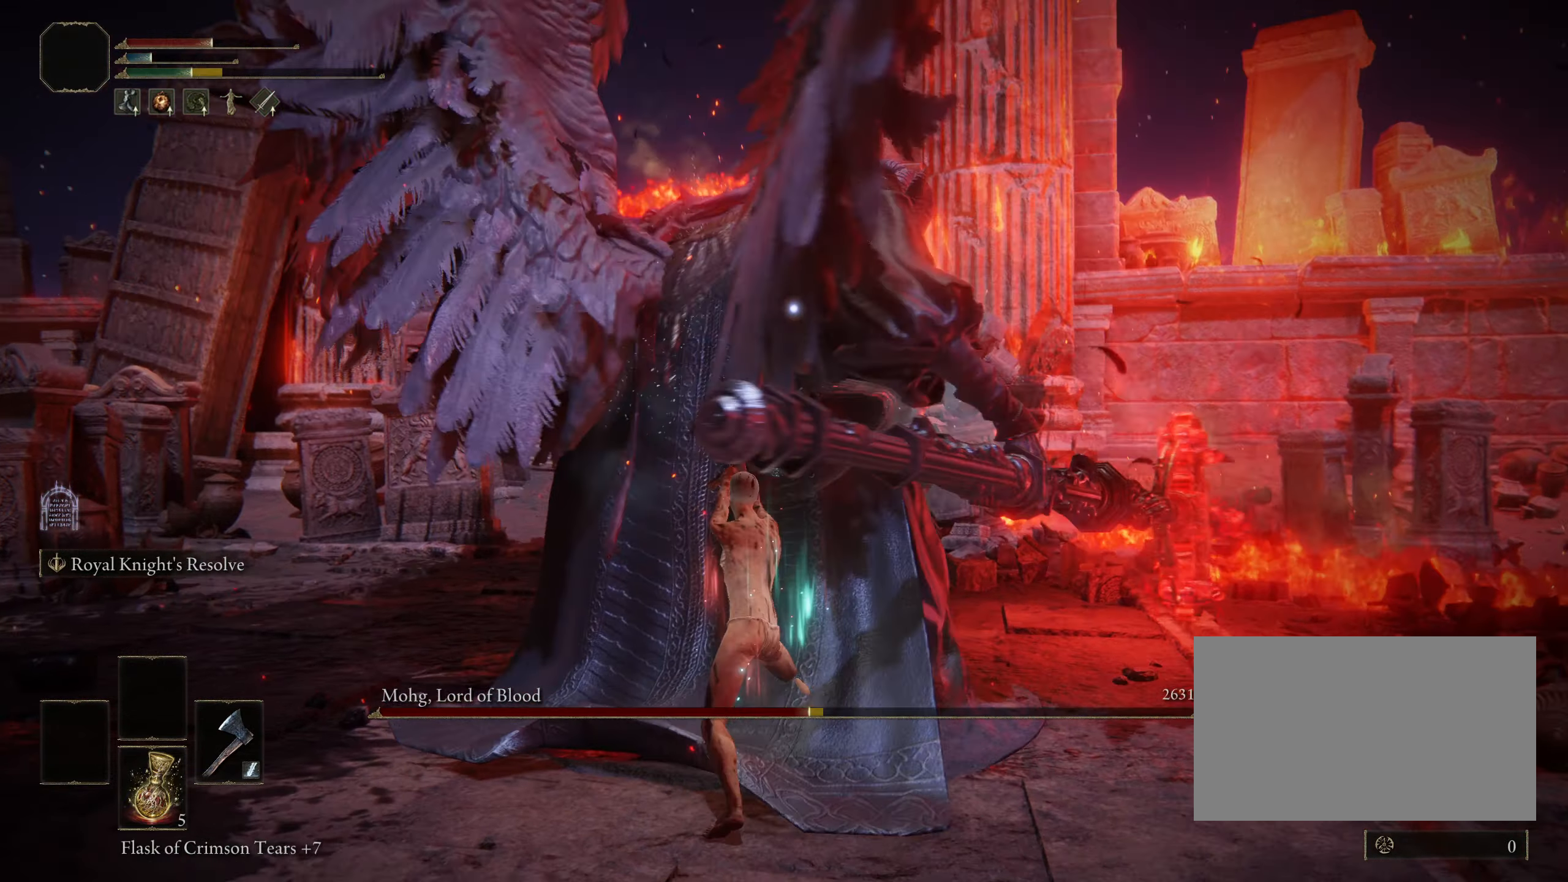
{"keys": ["a"], "mouse": [], "events": [[383, "a", "down"]]}
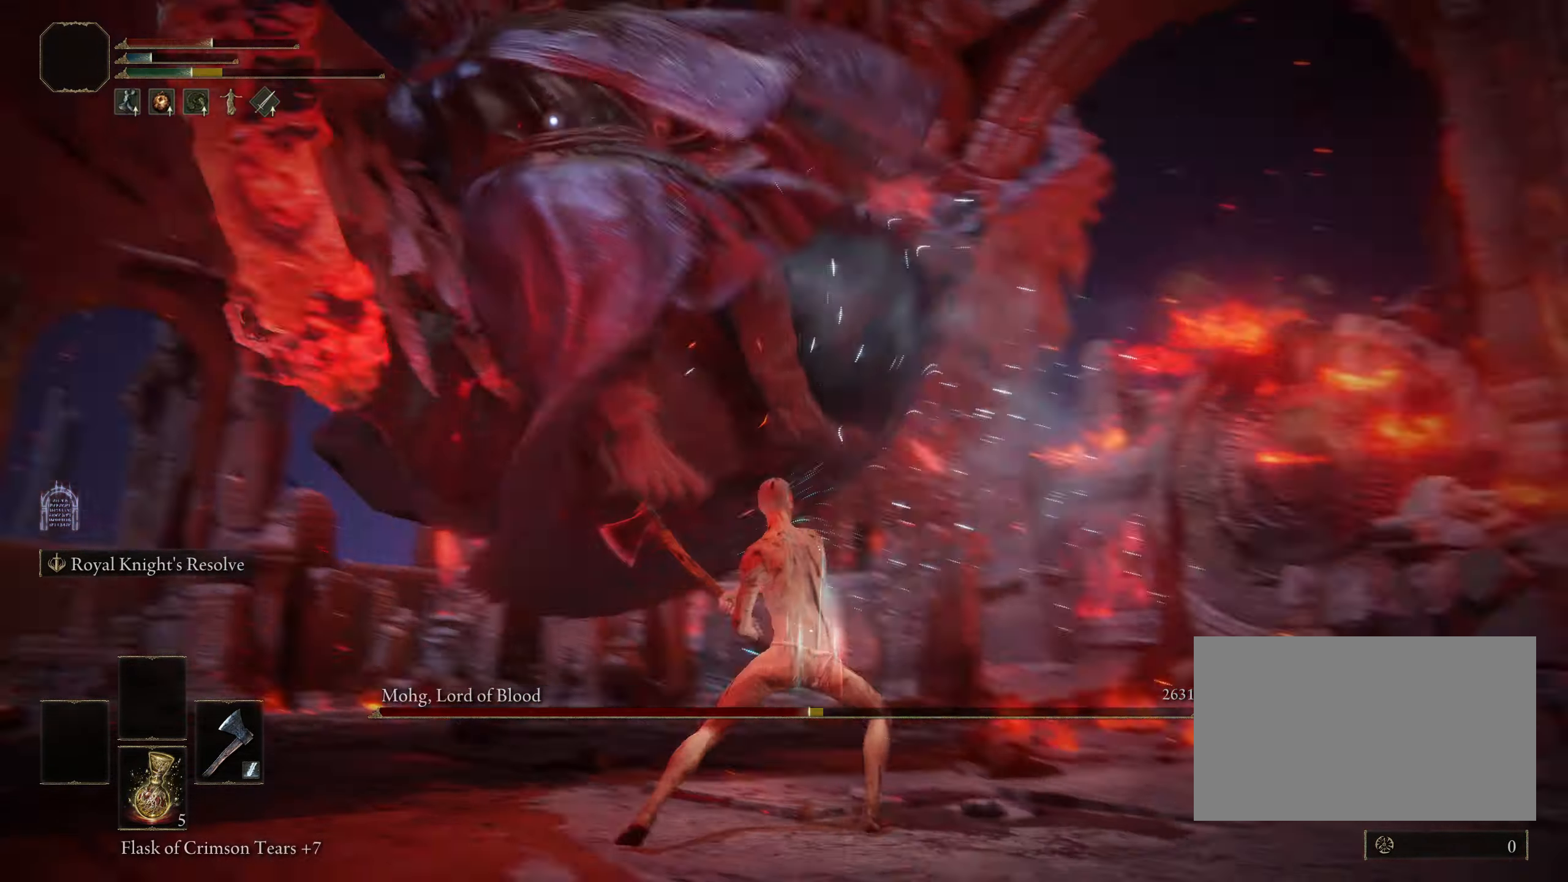
{"keys": ["w"], "mouse": [], "events": [[83, "w", "down"], [500, "a", "up"]]}
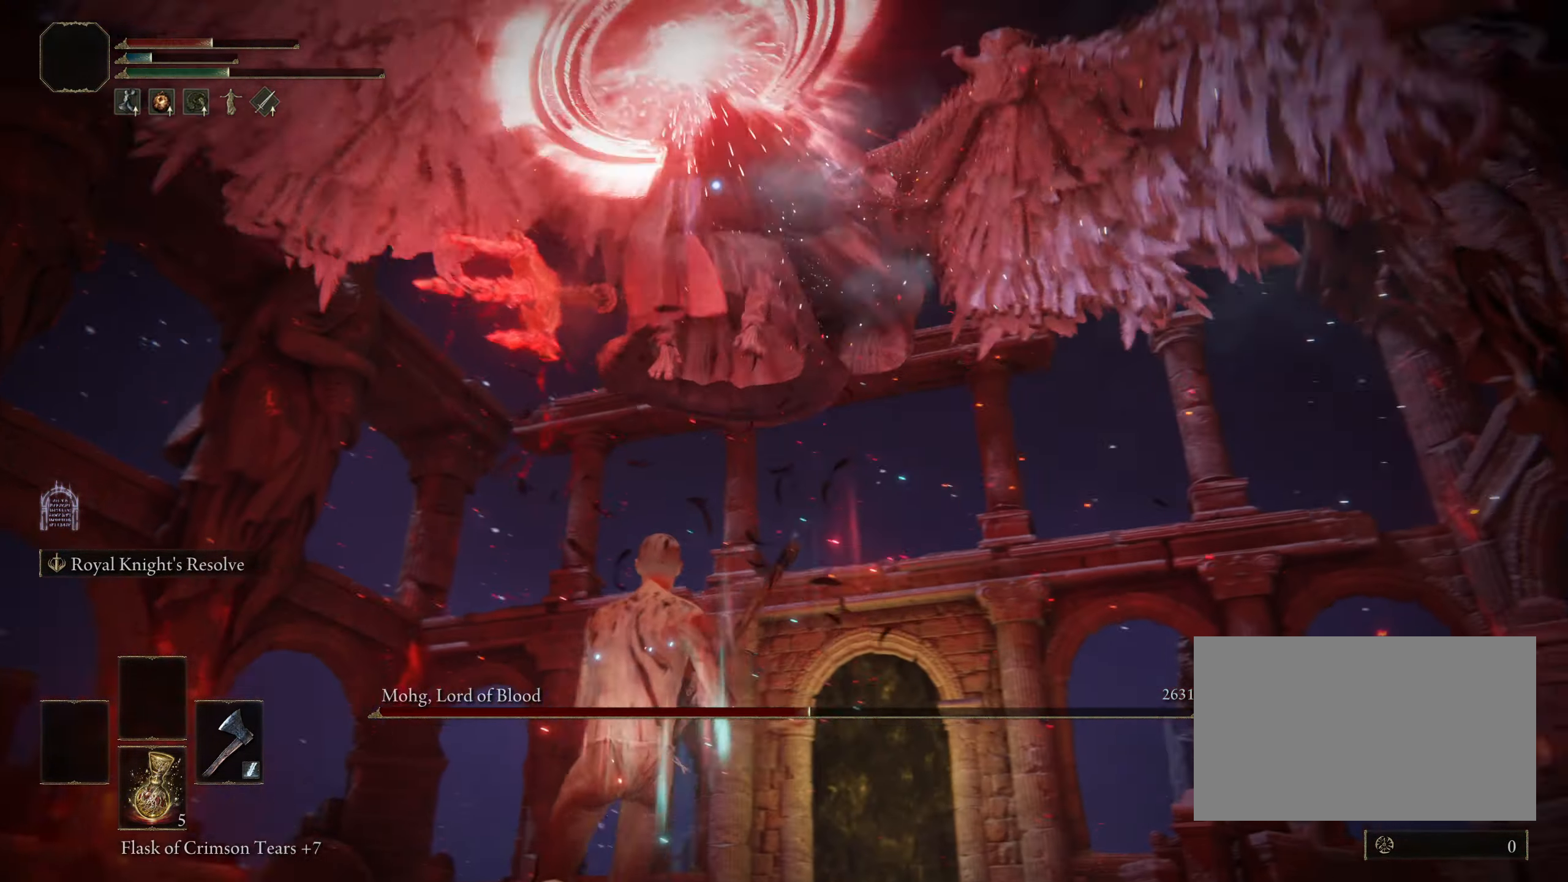
{"keys": ["w"], "mouse": [], "events": [[50, "space", "down"], [283, "space", "up"]]}
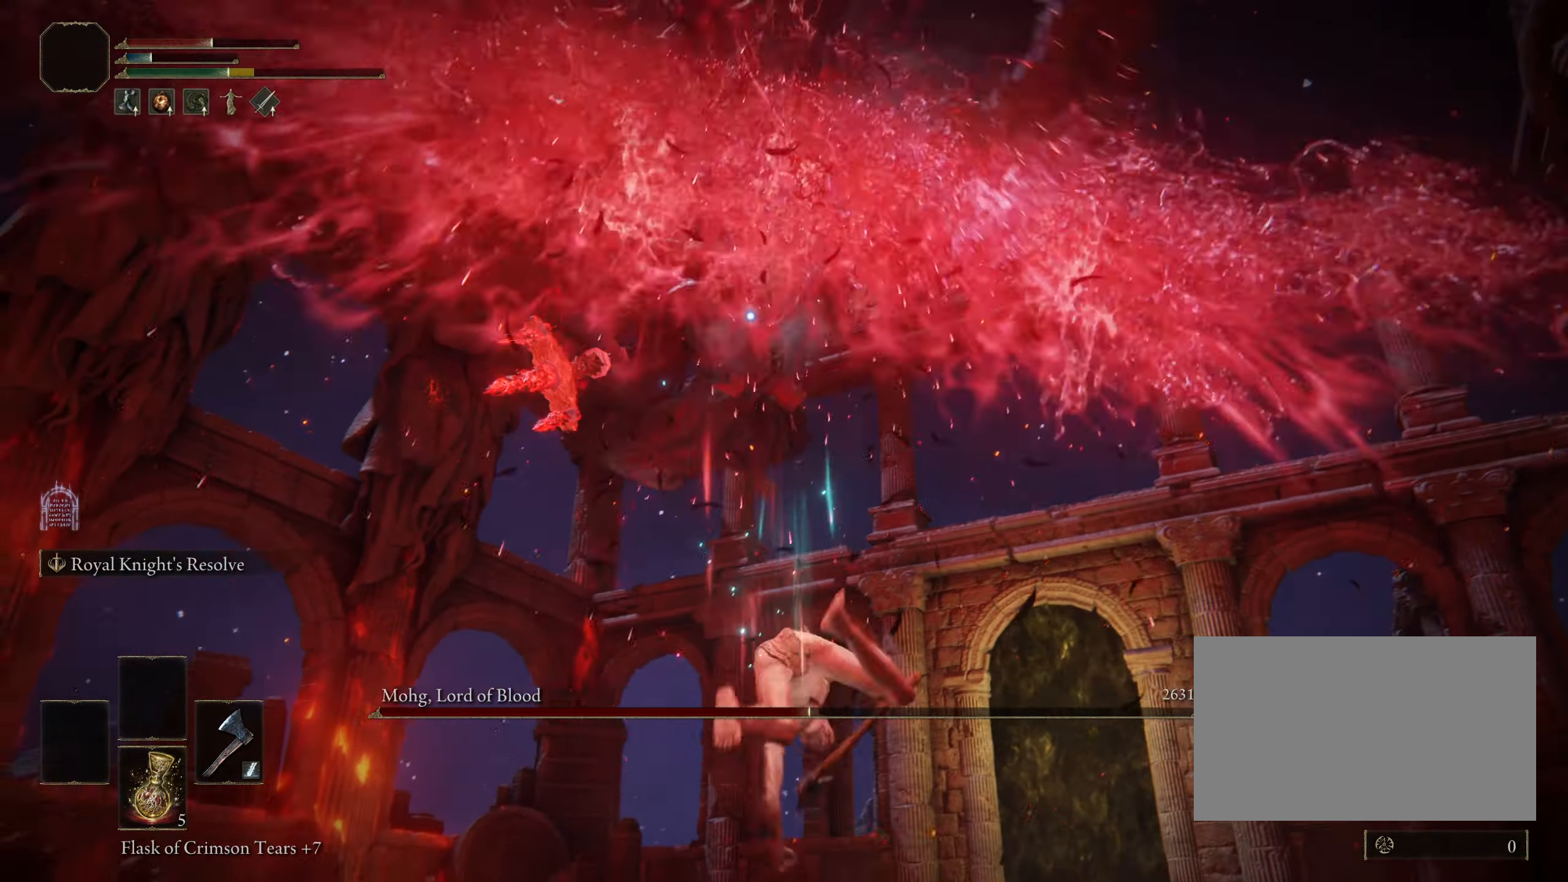
{"keys": ["a"], "mouse": [], "events": [[16, "w", "up"], [383, "a", "down"]]}
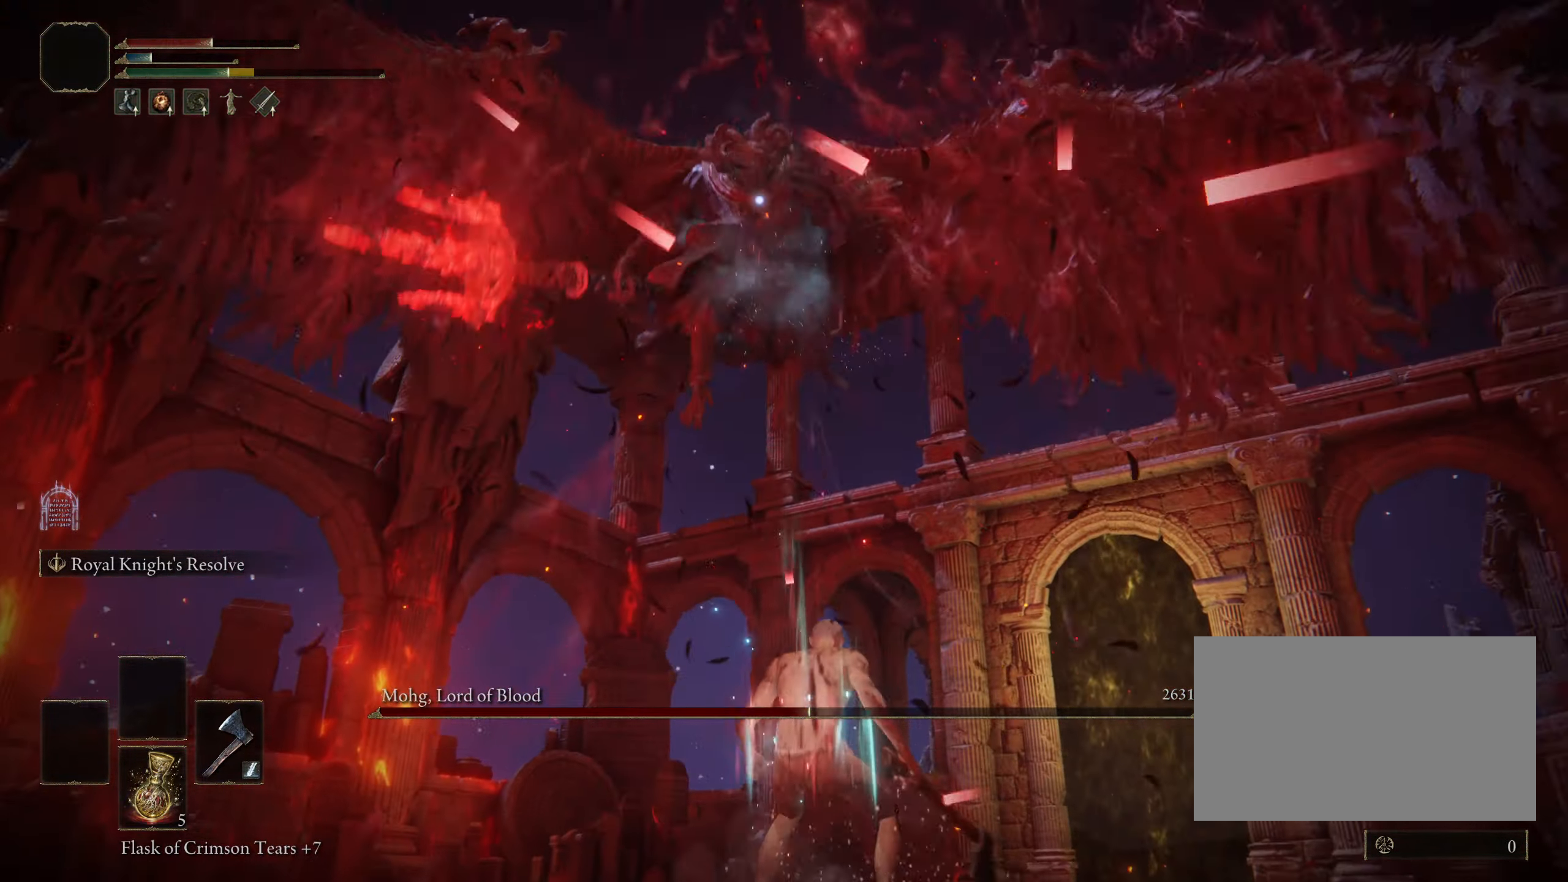
{"keys": ["a", "w"], "mouse": [], "events": [[33, "w", "down"]]}
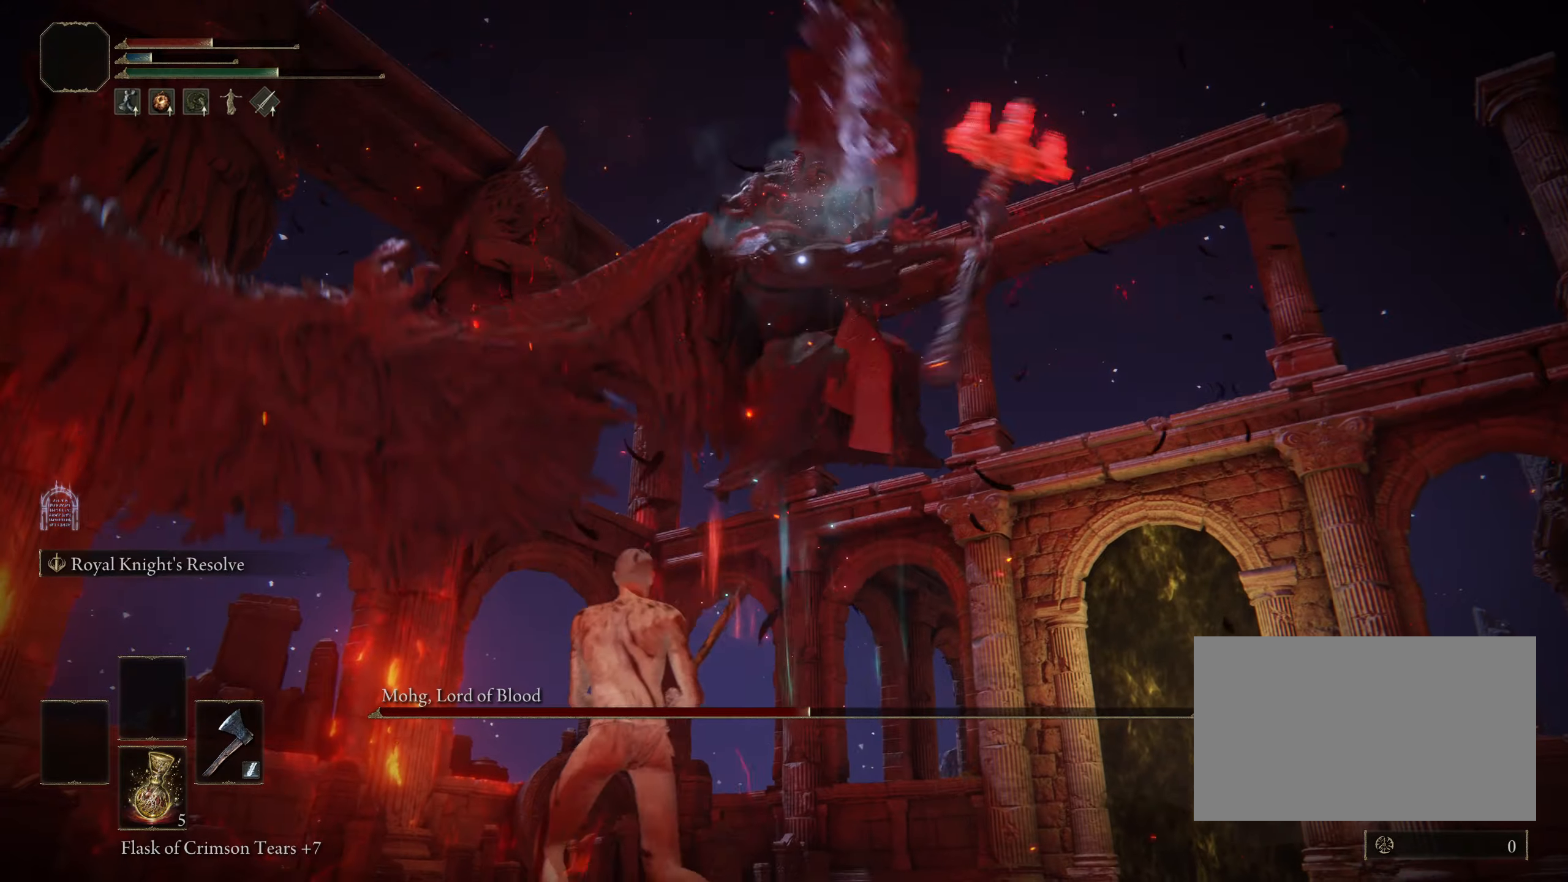
{"keys": ["w"], "mouse": [], "events": [[50, "a", "up"]]}
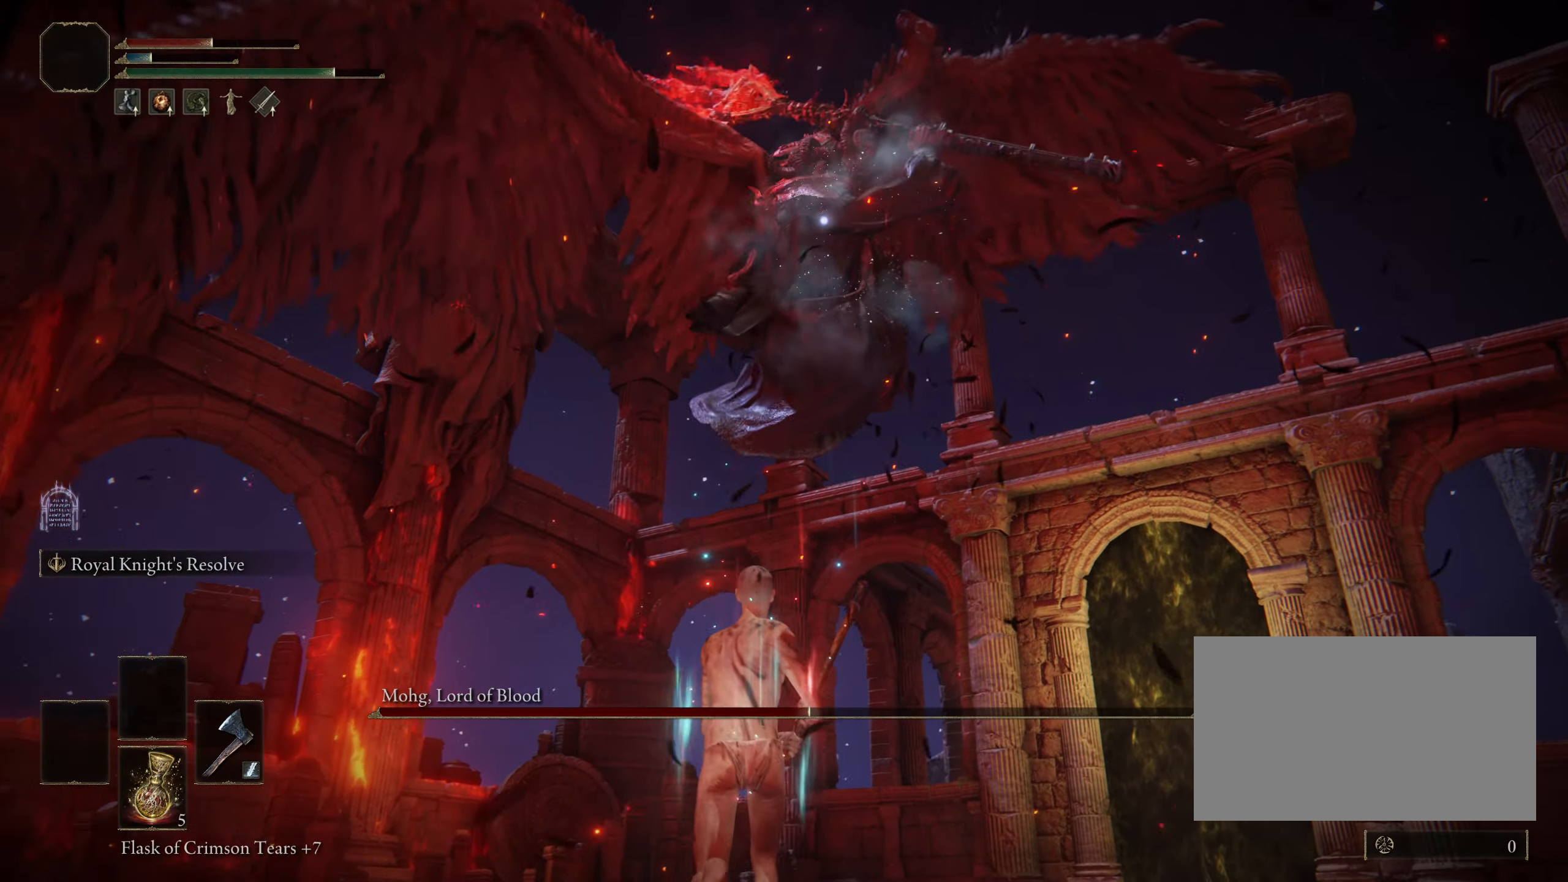
{"keys": ["a"], "mouse": [], "events": [[17, "space", "down"], [200, "space", "up"], [350, "a", "down"], [383, "w", "up"]]}
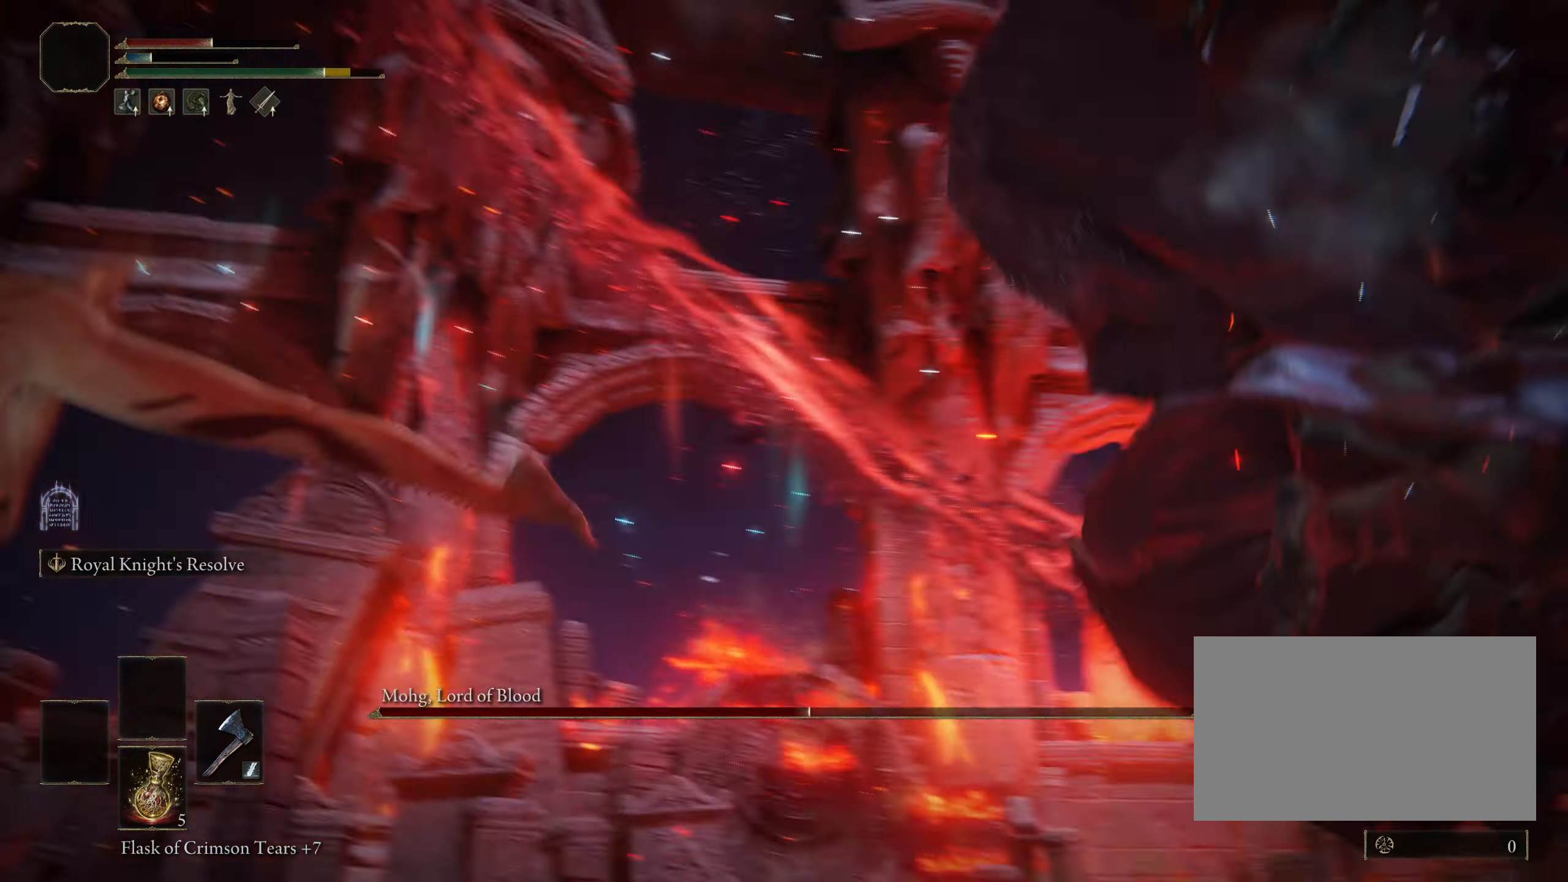
{"keys": ["s"], "mouse": [], "events": [[83, "s", "down"], [217, "a", "up"]]}
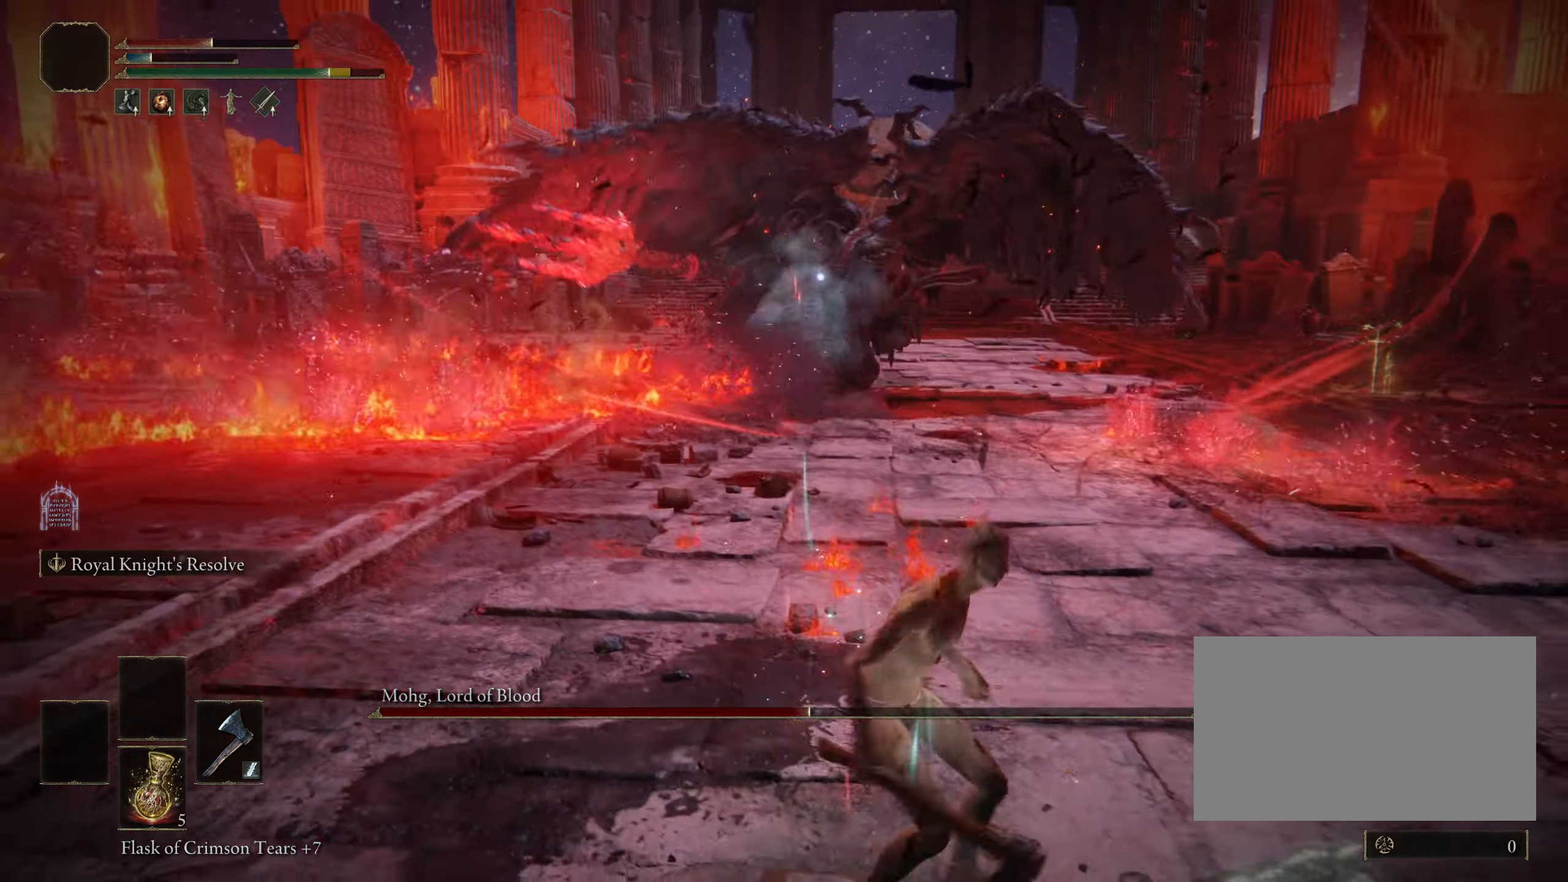
{"keys": ["s"], "mouse": [], "events": []}
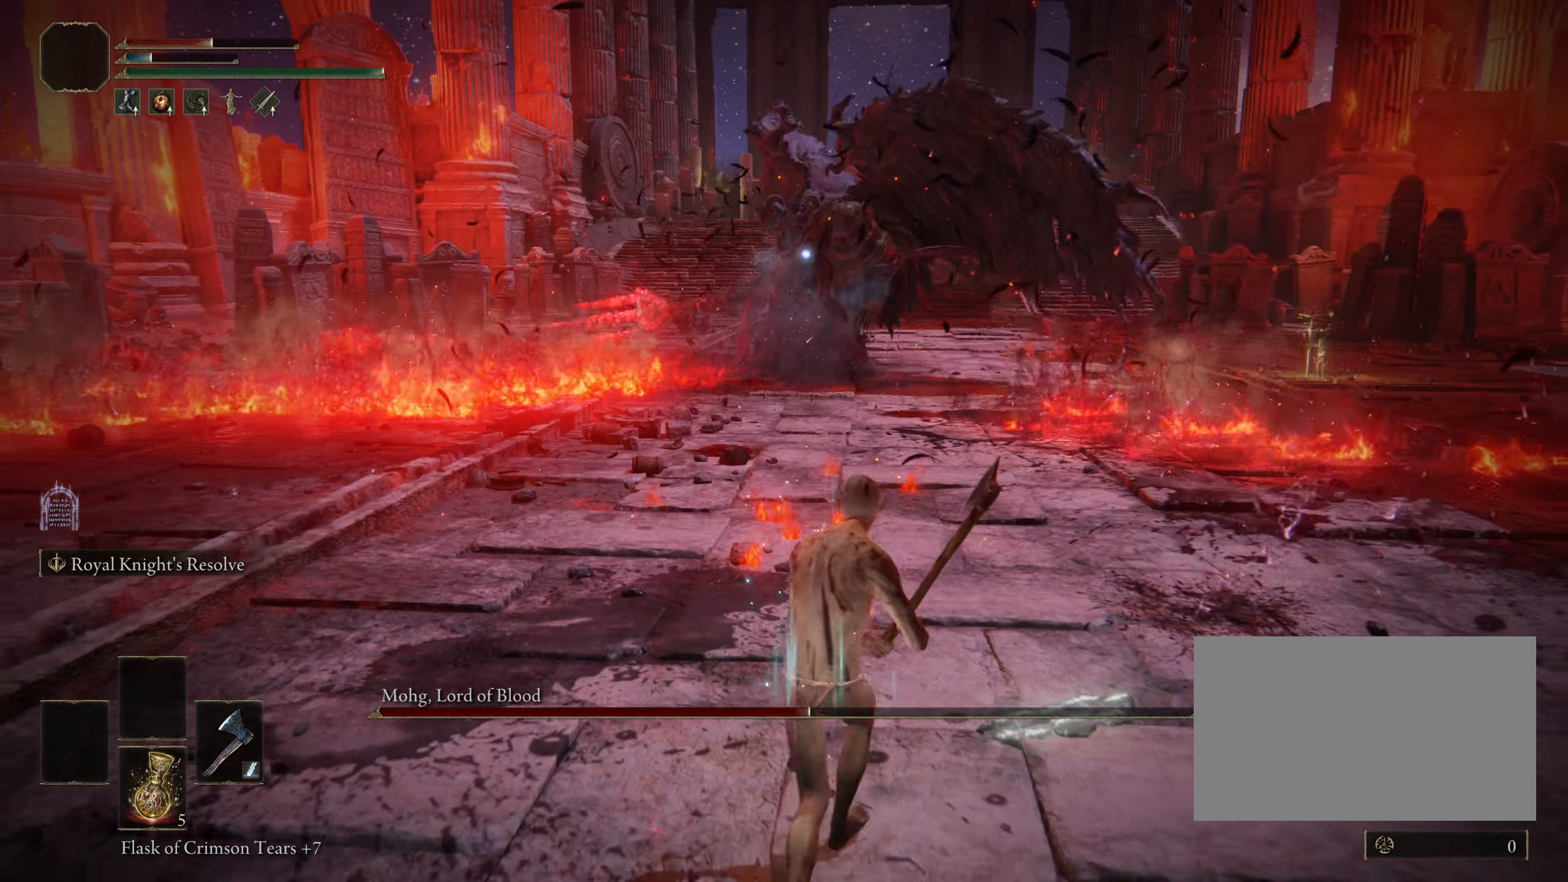
{"keys": ["d", "s"], "mouse": [], "events": [[17, "d", "down"]]}